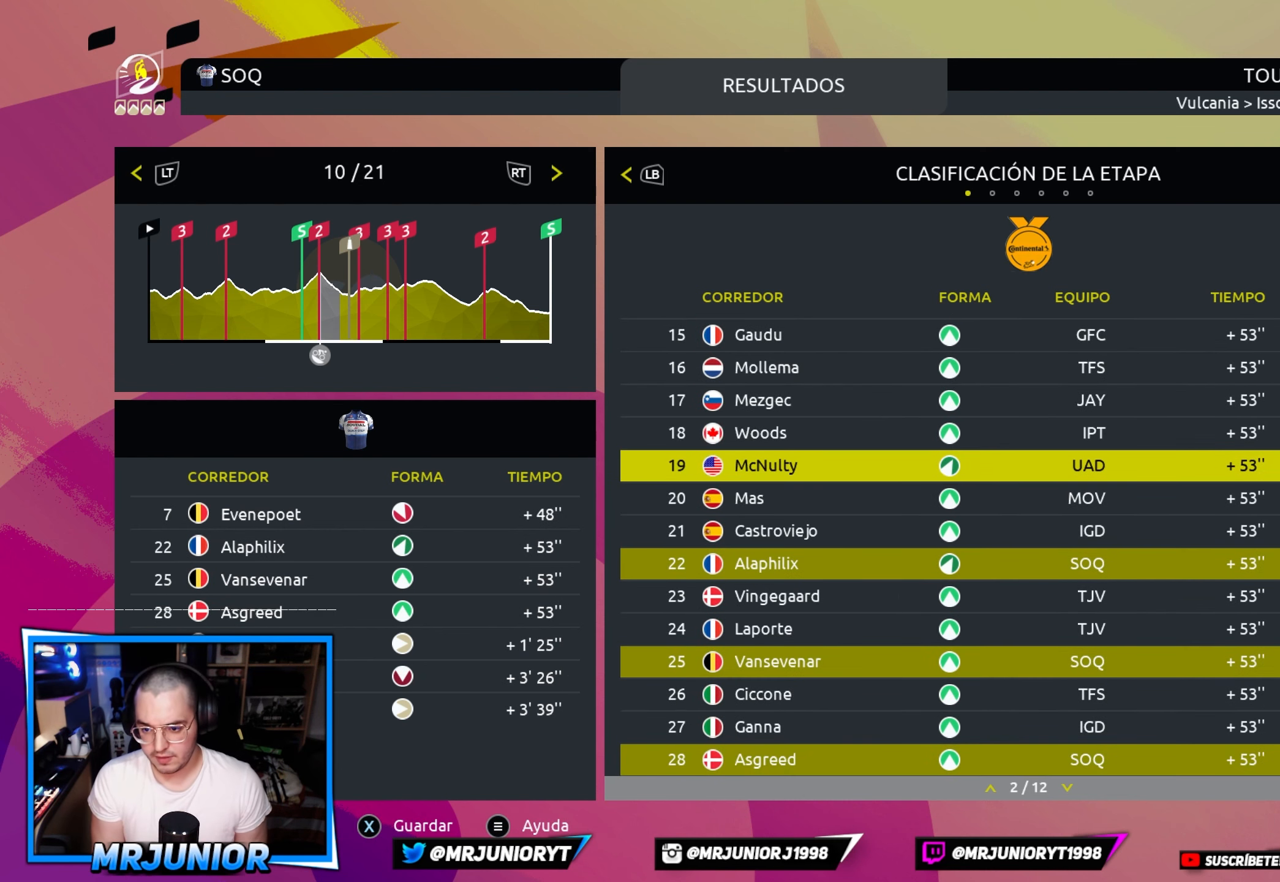
Gameplay with a controller (Xbox layout); each line is a JSON object with the inputs held at the frame after it. "events" lists button and stick changes between this image and that frame as [ms after this image, input, new state], when the widget could be followed in between.
{"buttons": ["DPAD_DOWN"], "left_stick": "center", "right_stick": "center", "events": [[150, "DPAD_DOWN", "up"], [250, "DPAD_DOWN", "down"], [350, "DPAD_DOWN", "up"], [450, "DPAD_DOWN", "down"]]}
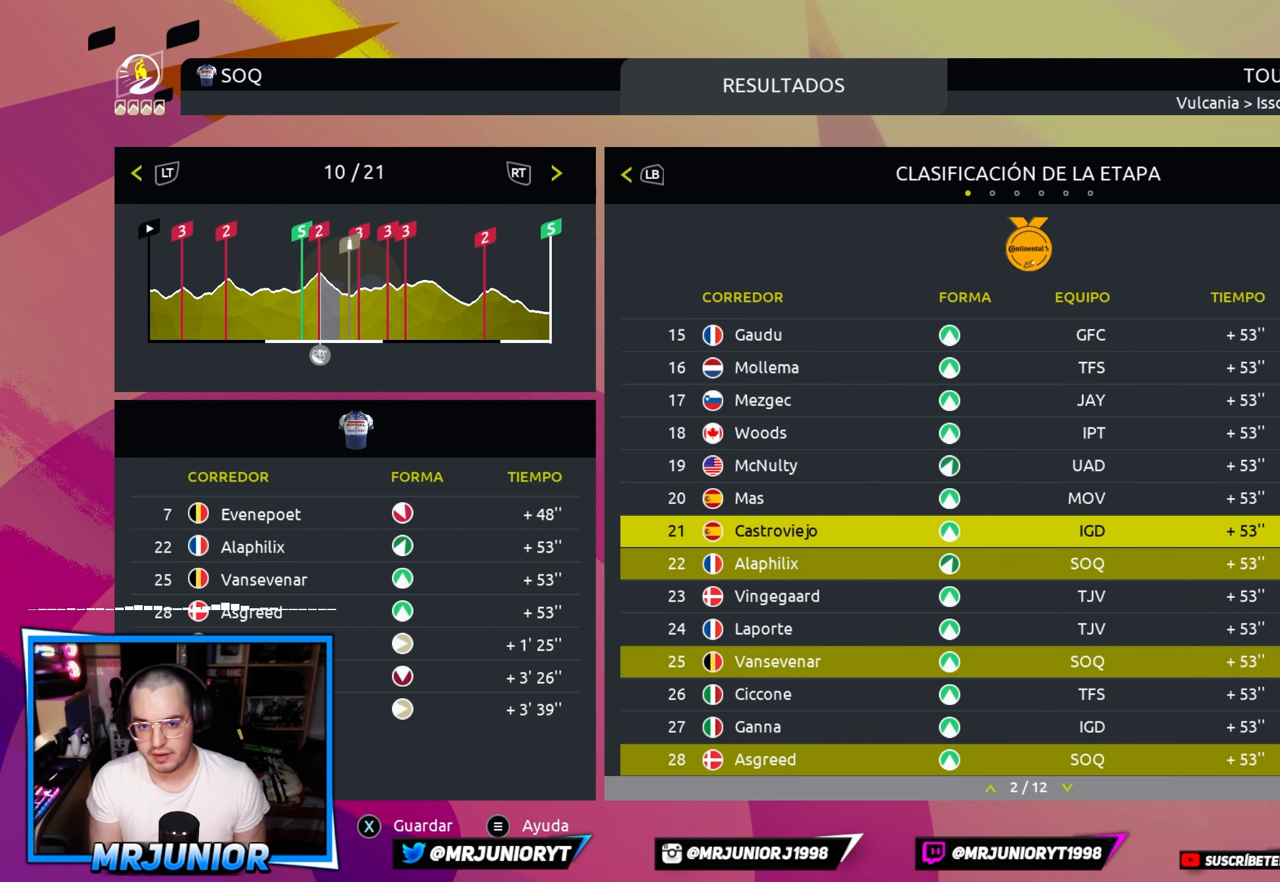
{"buttons": ["DPAD_DOWN"], "left_stick": "center", "right_stick": "center", "events": [[50, "DPAD_DOWN", "up"], [133, "DPAD_DOWN", "down"], [233, "DPAD_DOWN", "up"], [316, "DPAD_DOWN", "down"], [416, "DPAD_DOWN", "up"], [483, "DPAD_DOWN", "down"]]}
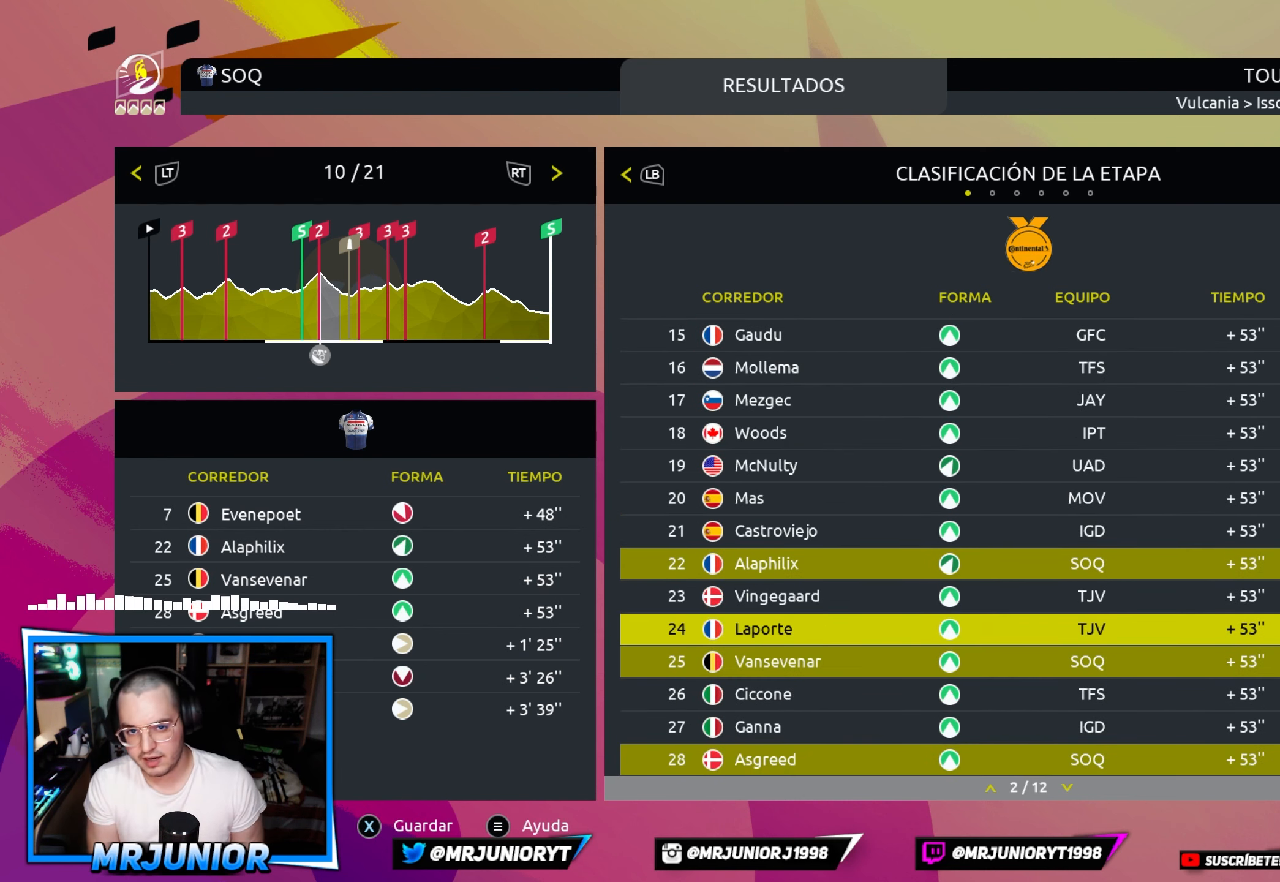
{"buttons": ["DPAD_DOWN"], "left_stick": "center", "right_stick": "center", "events": [[100, "DPAD_DOWN", "up"], [167, "DPAD_DOWN", "down"], [250, "DPAD_DOWN", "up"], [350, "DPAD_DOWN", "down"], [433, "DPAD_DOWN", "up"], [483, "DPAD_DOWN", "down"]]}
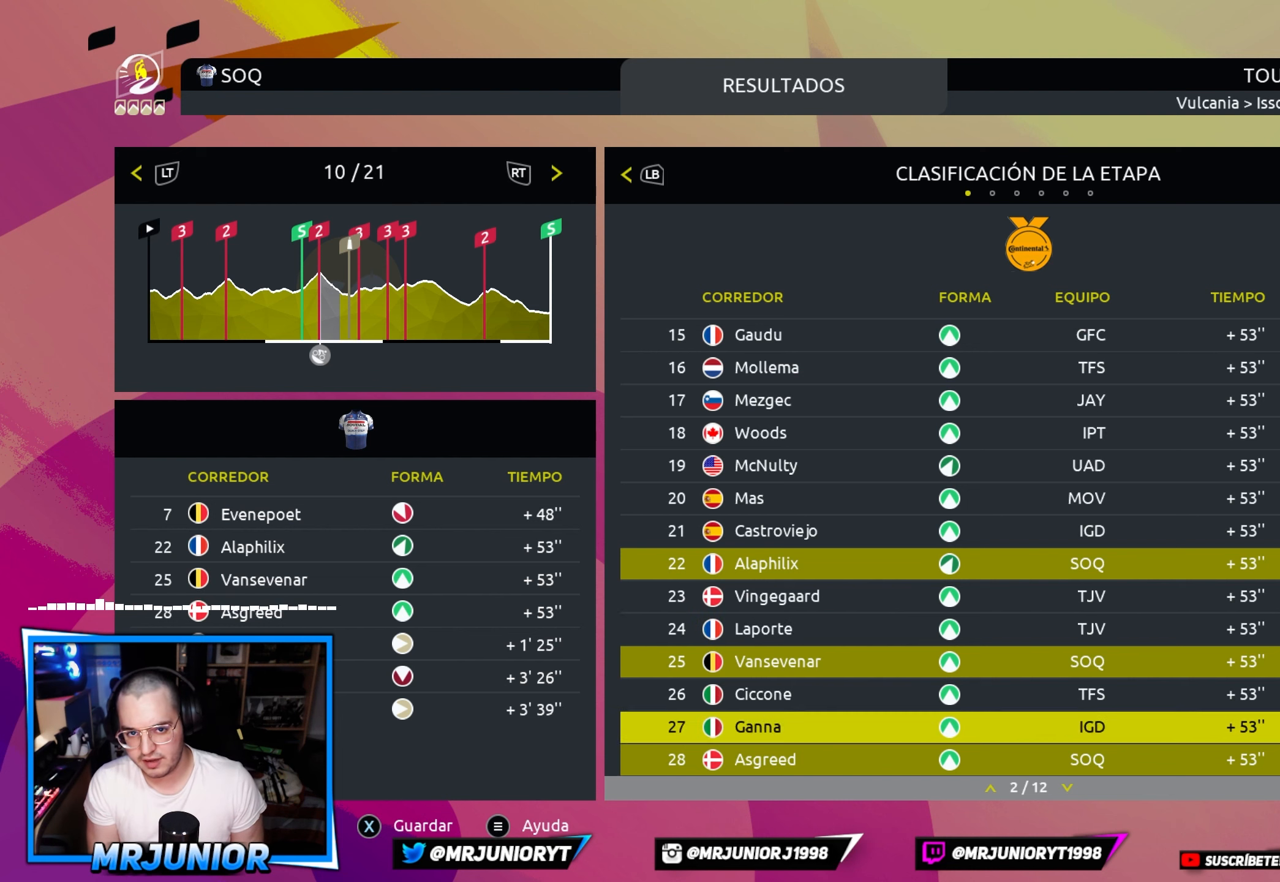
{"buttons": [], "left_stick": "center", "right_stick": "center", "events": [[83, "DPAD_DOWN", "up"], [150, "DPAD_DOWN", "down"], [267, "DPAD_DOWN", "up"], [317, "DPAD_DOWN", "down"], [450, "DPAD_DOWN", "up"]]}
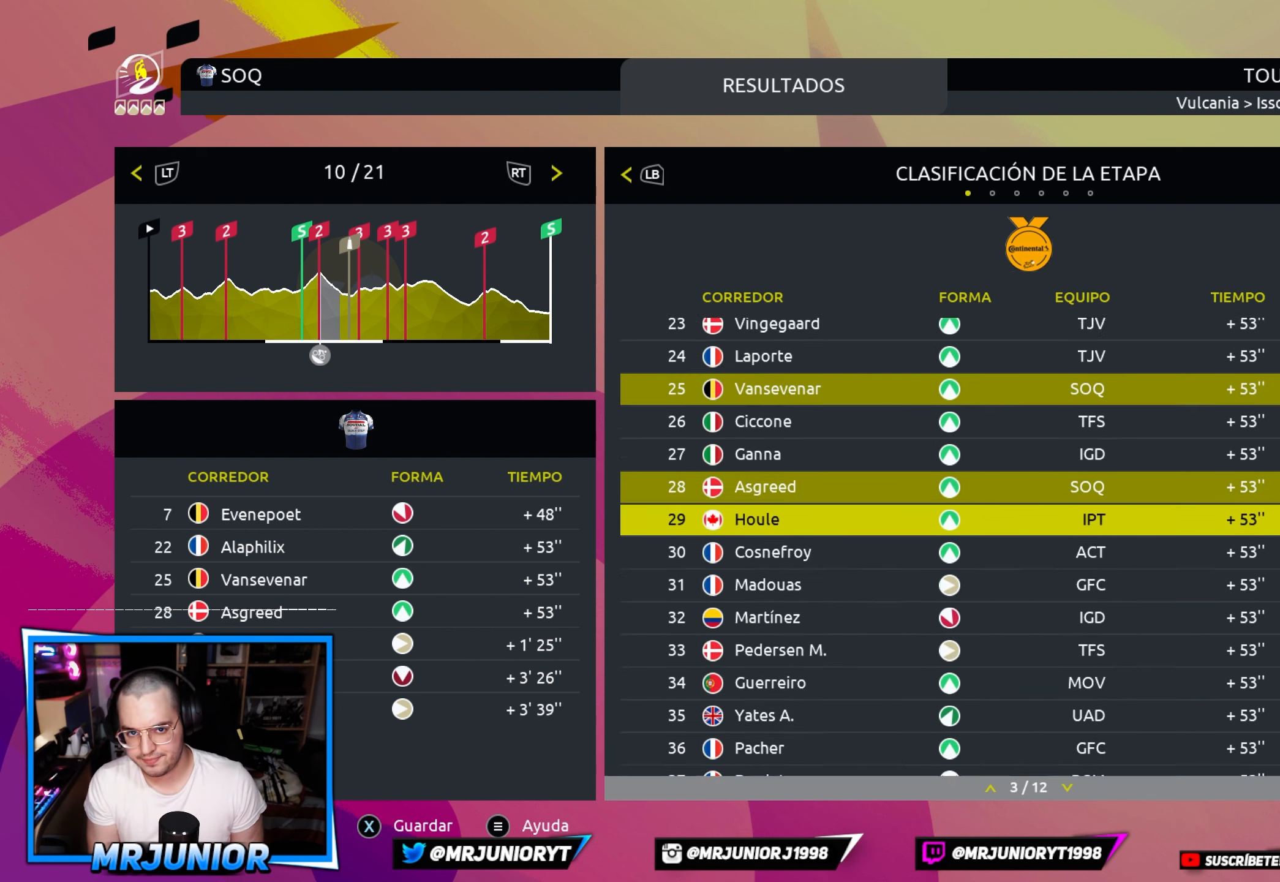
{"buttons": ["DPAD_DOWN"], "left_stick": "center", "right_stick": "center", "events": [[300, "DPAD_DOWN", "down"], [400, "DPAD_DOWN", "up"], [500, "DPAD_DOWN", "down"]]}
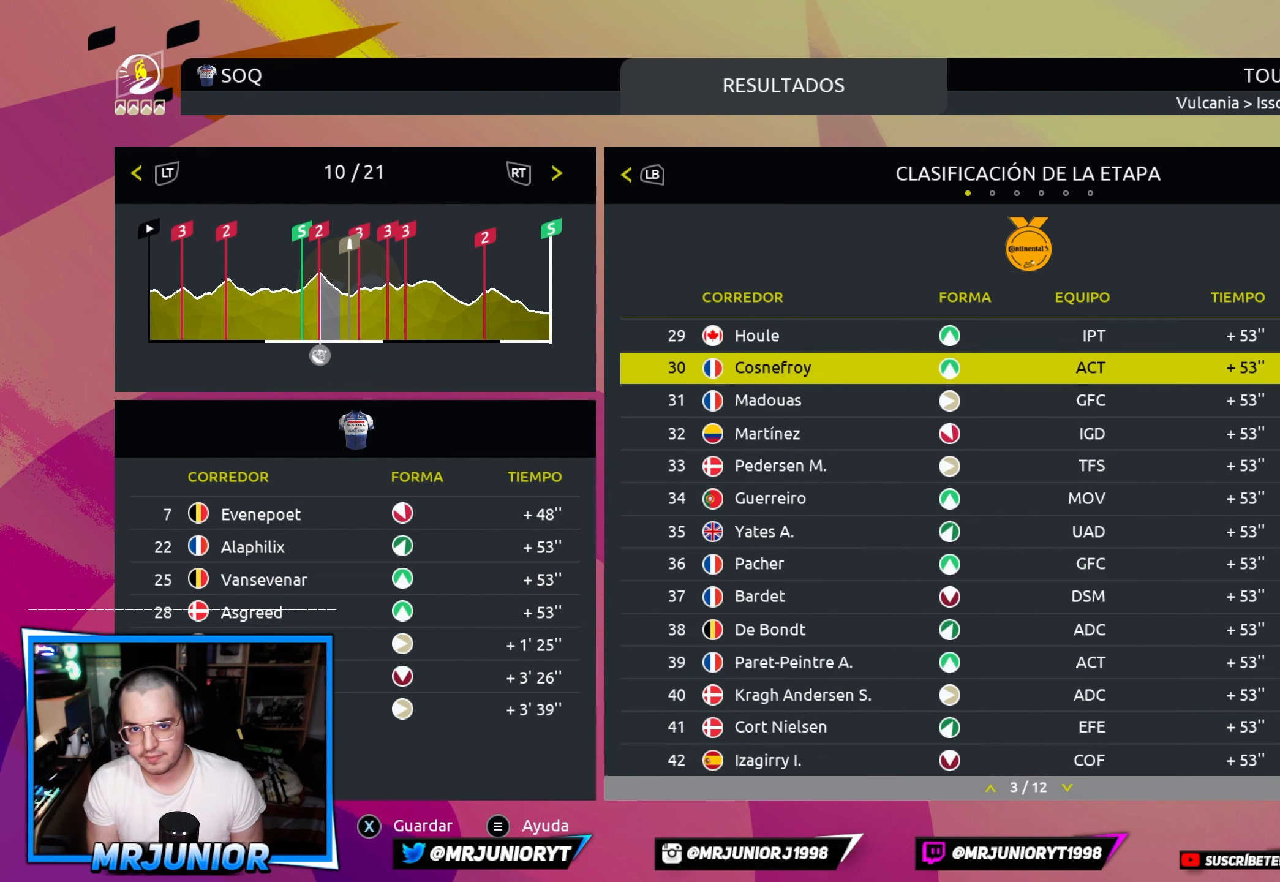
{"buttons": [], "left_stick": "center", "right_stick": "center", "events": [[117, "DPAD_DOWN", "up"]]}
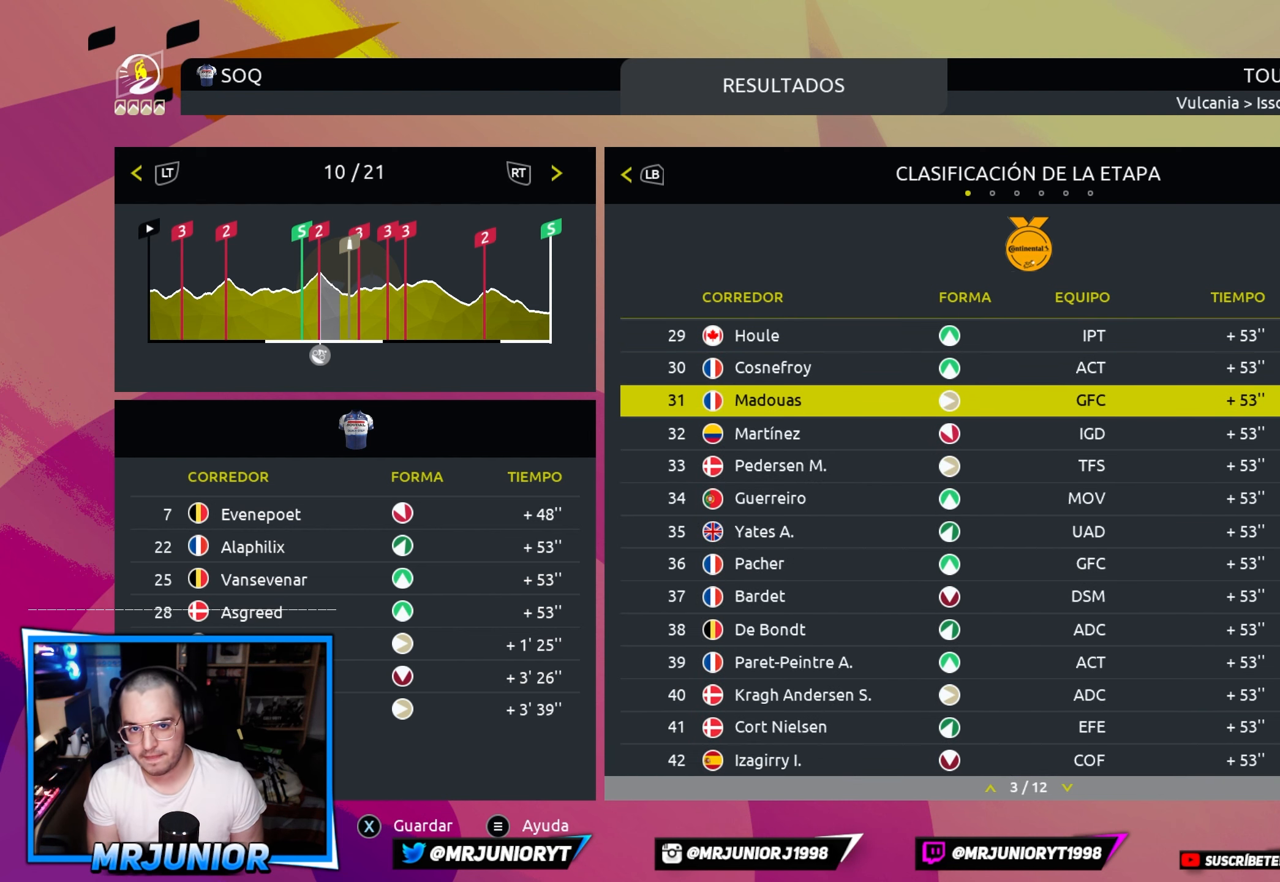
{"buttons": ["DPAD_DOWN"], "left_stick": "center", "right_stick": "center", "events": [[217, "DPAD_DOWN", "down"]]}
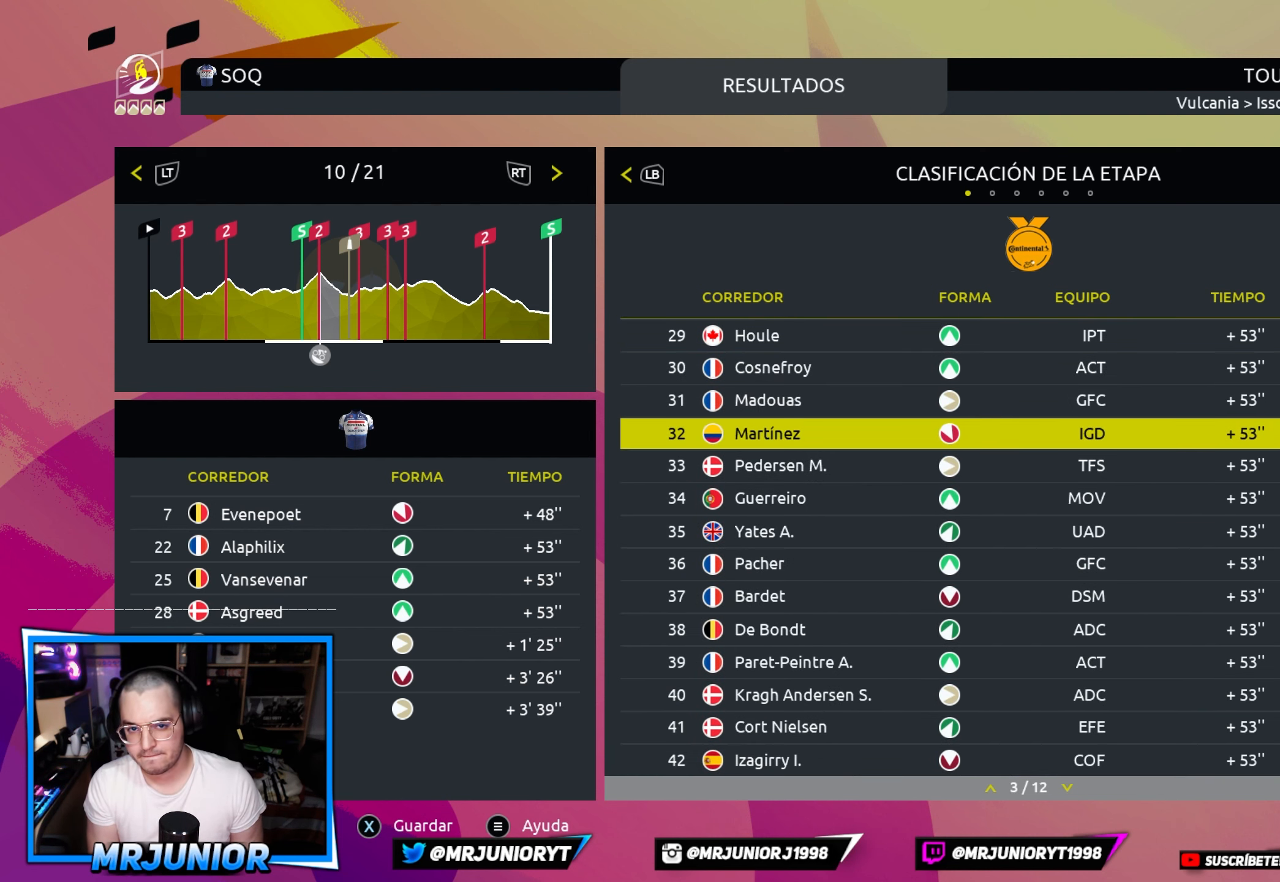
{"buttons": ["DPAD_DOWN"], "left_stick": "center", "right_stick": "center", "events": []}
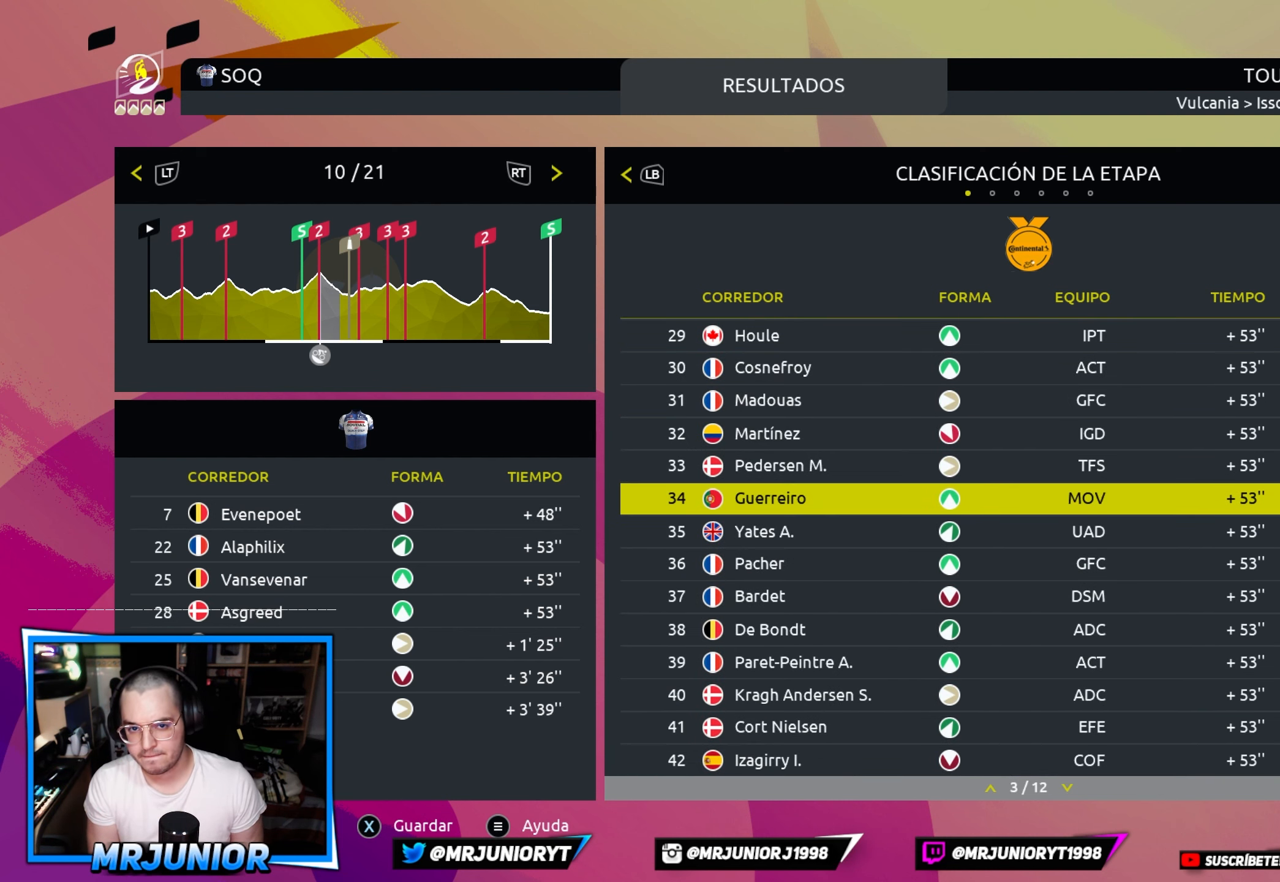
{"buttons": ["DPAD_DOWN"], "left_stick": "center", "right_stick": "center", "events": []}
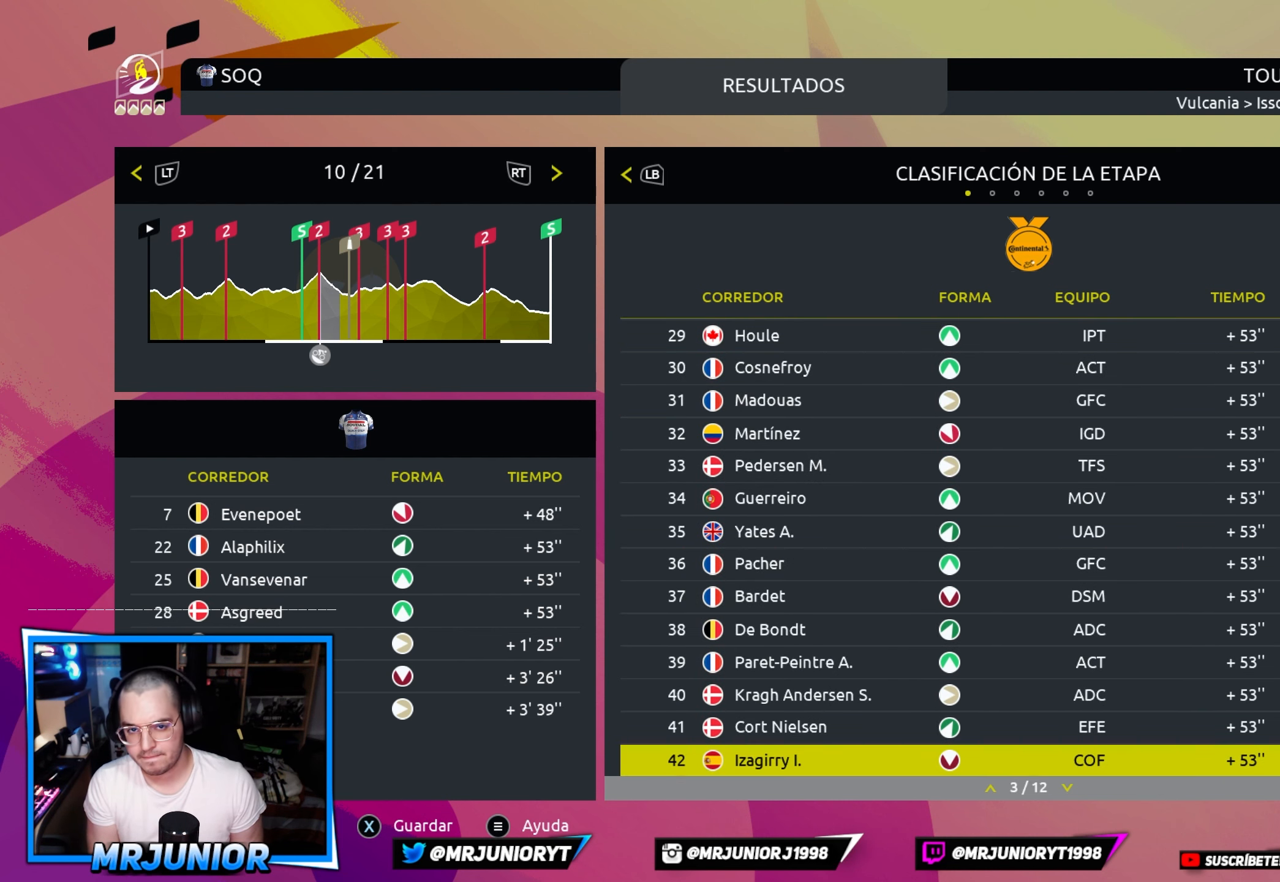
{"buttons": ["DPAD_DOWN"], "left_stick": "center", "right_stick": "center", "events": []}
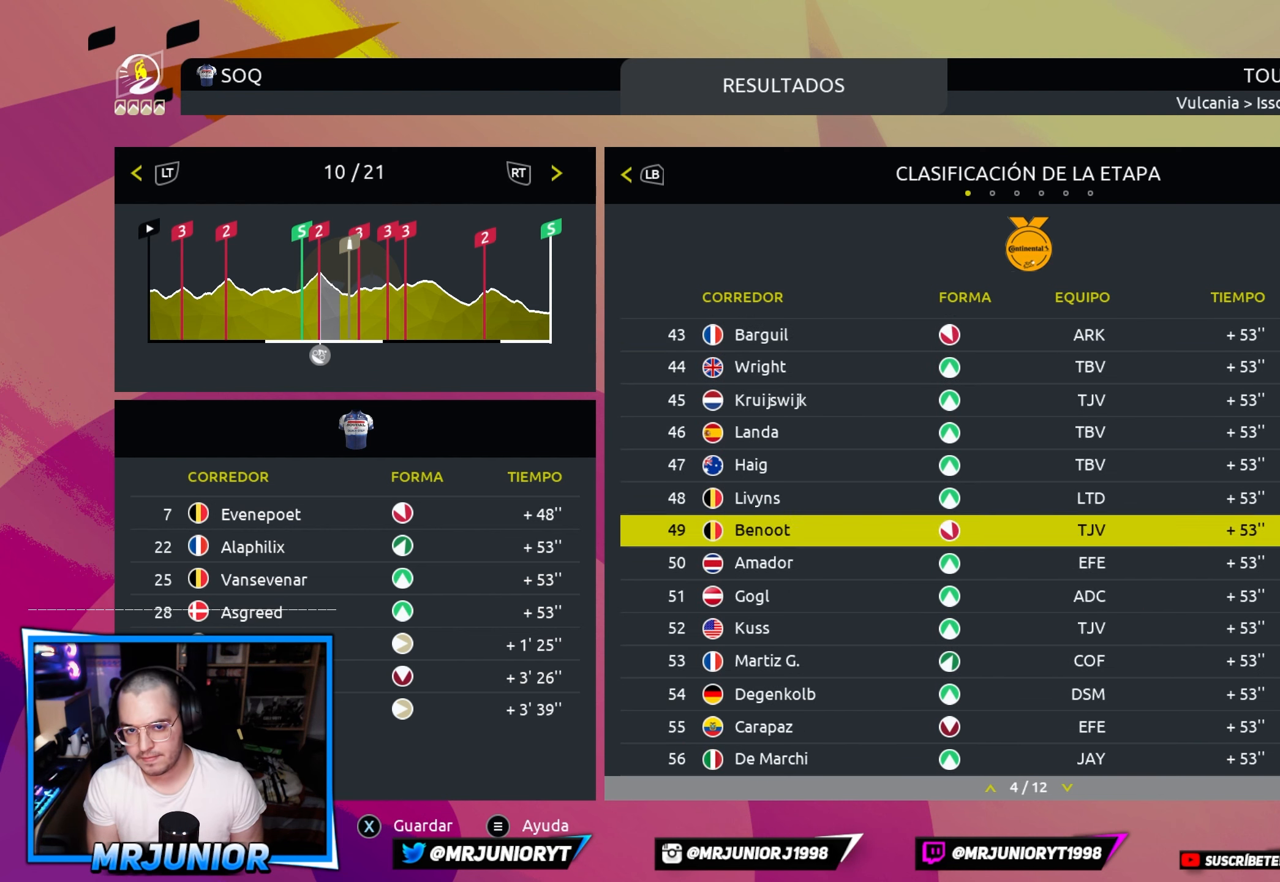
{"buttons": [], "left_stick": "center", "right_stick": "center", "events": [[417, "DPAD_DOWN", "up"]]}
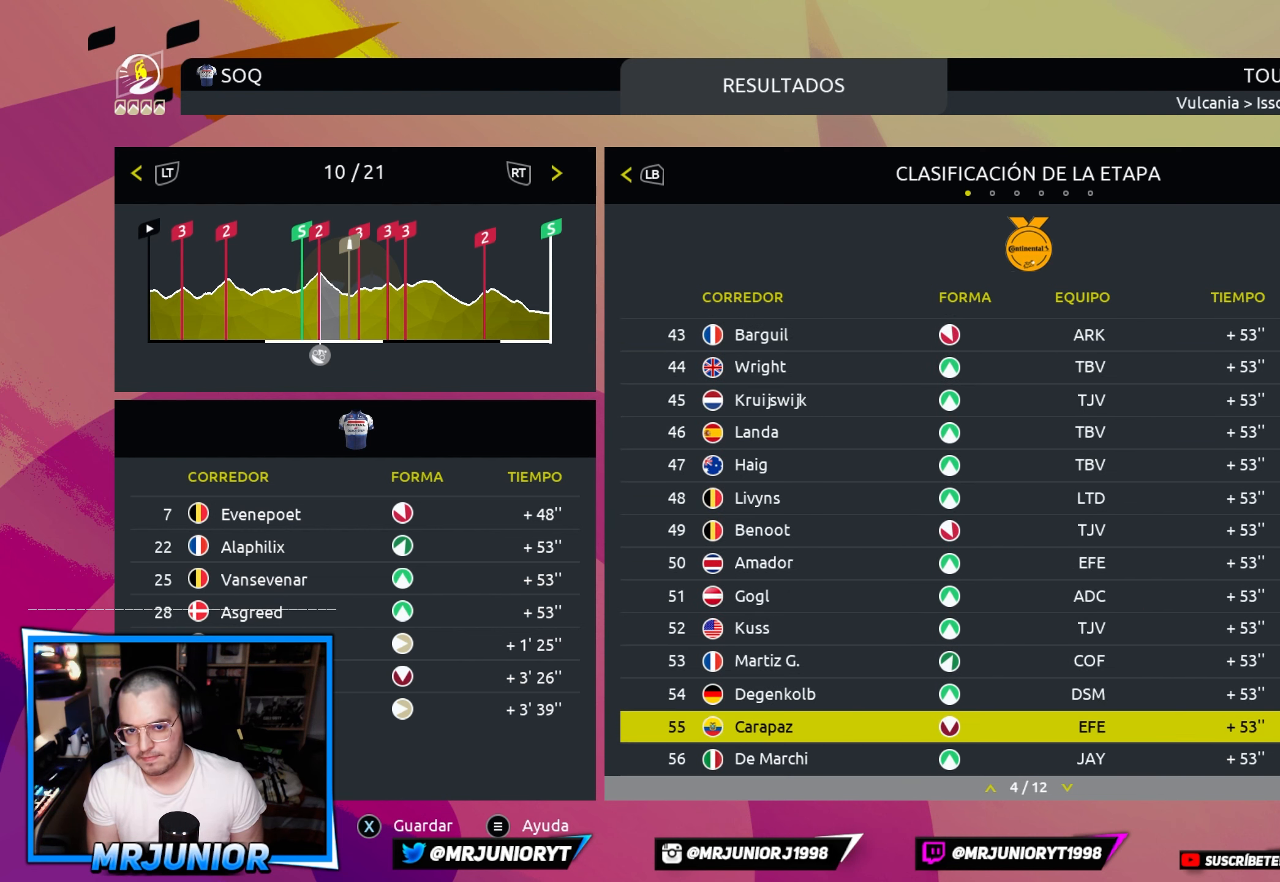
{"buttons": [], "left_stick": "center", "right_stick": "center", "events": [[200, "DPAD_DOWN", "down"], [333, "DPAD_DOWN", "up"], [383, "DPAD_DOWN", "down"], [500, "DPAD_DOWN", "up"]]}
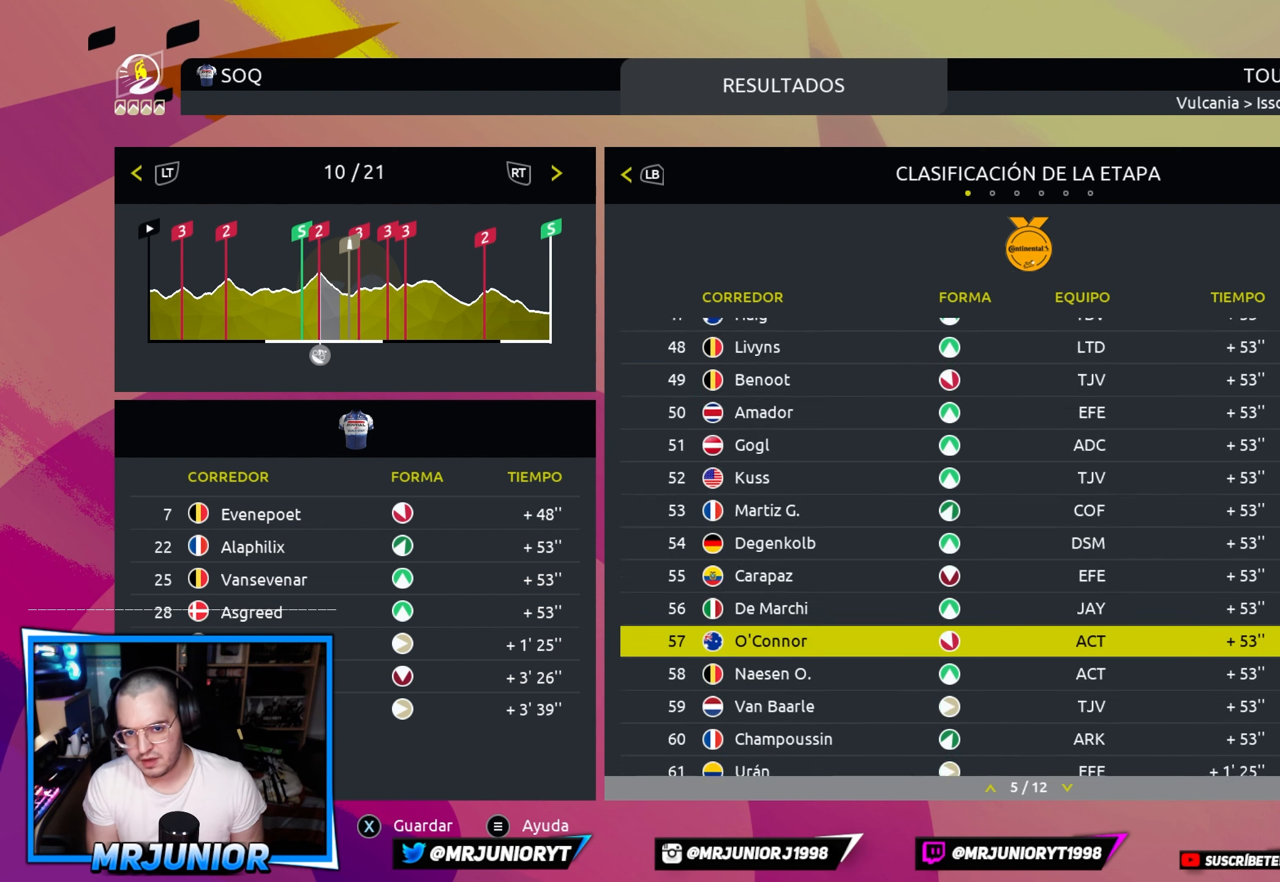
{"buttons": ["DPAD_DOWN"], "left_stick": "center", "right_stick": "center", "events": [[67, "DPAD_DOWN", "down"]]}
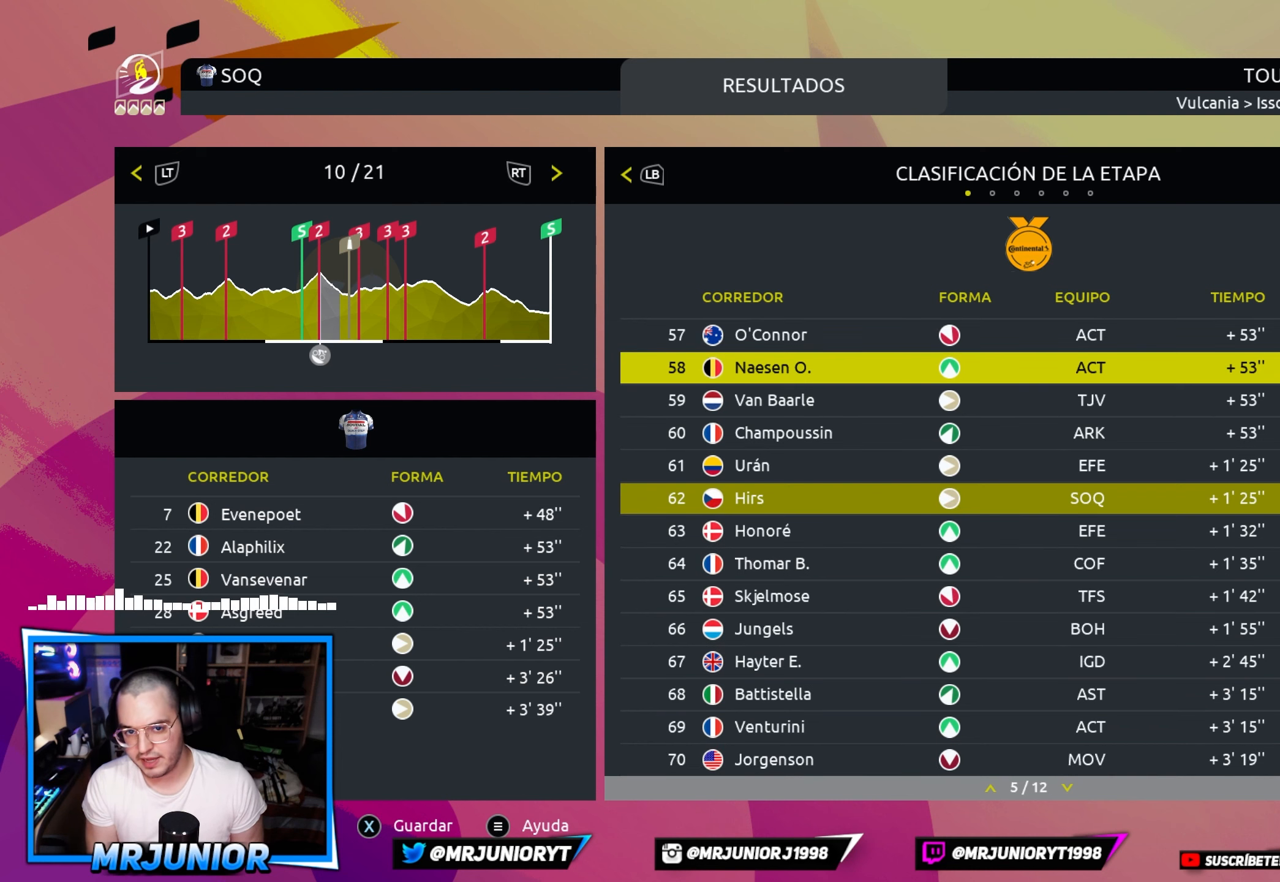
{"buttons": [], "left_stick": "center", "right_stick": "center", "events": [[50, "DPAD_DOWN", "up"]]}
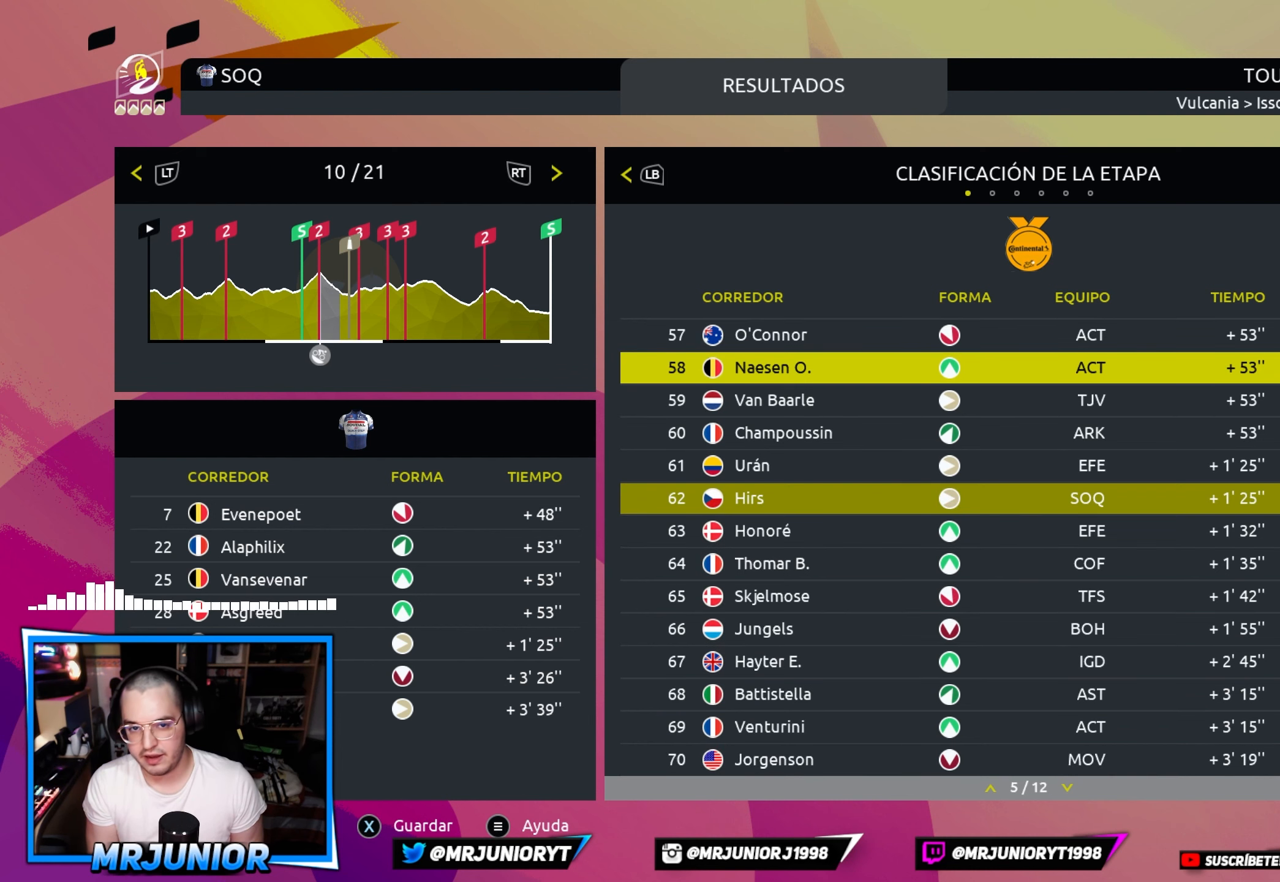
{"buttons": [], "left_stick": "center", "right_stick": "center", "events": [[17, "DPAD_DOWN", "down"], [100, "DPAD_DOWN", "up"], [200, "DPAD_DOWN", "down"], [300, "DPAD_DOWN", "up"]]}
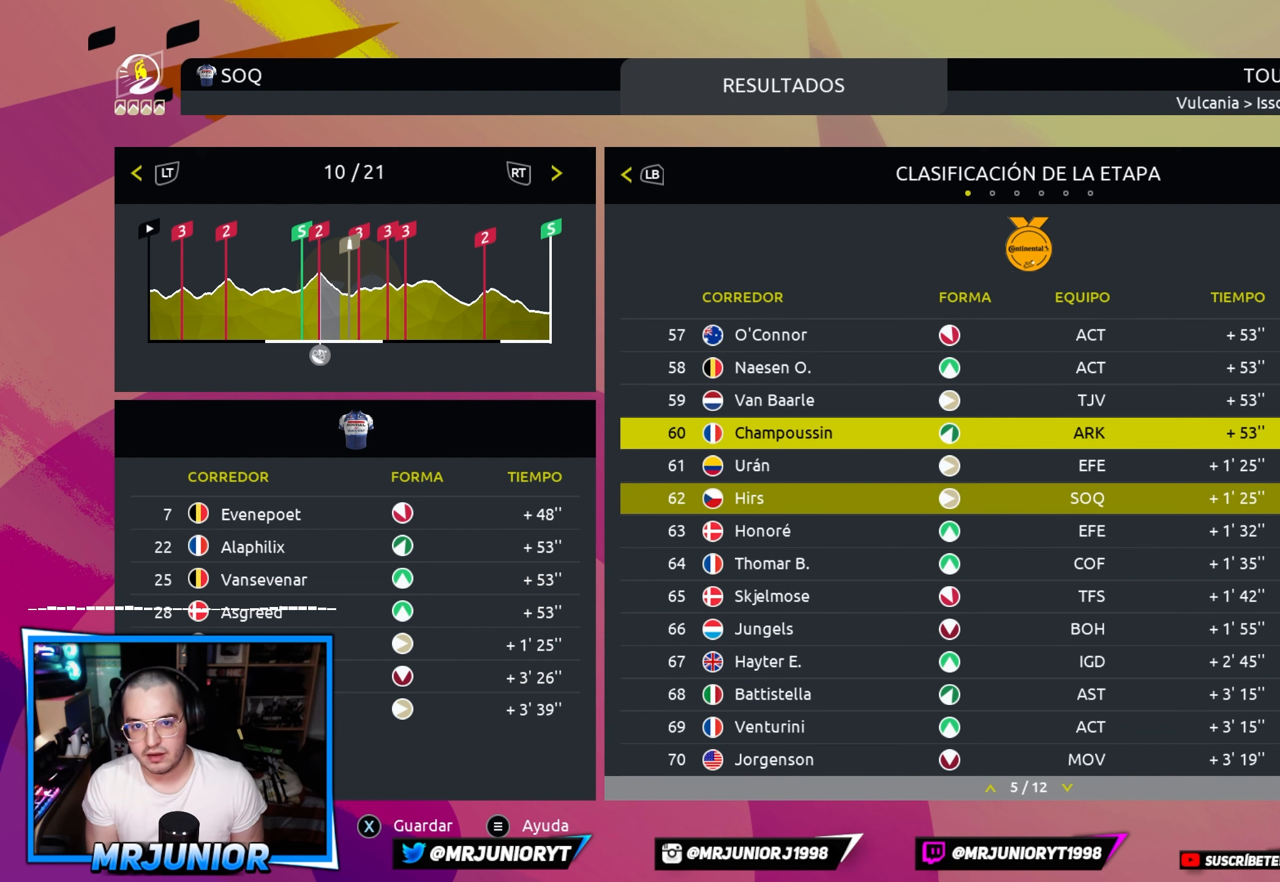
{"buttons": [], "left_stick": "center", "right_stick": "center", "events": []}
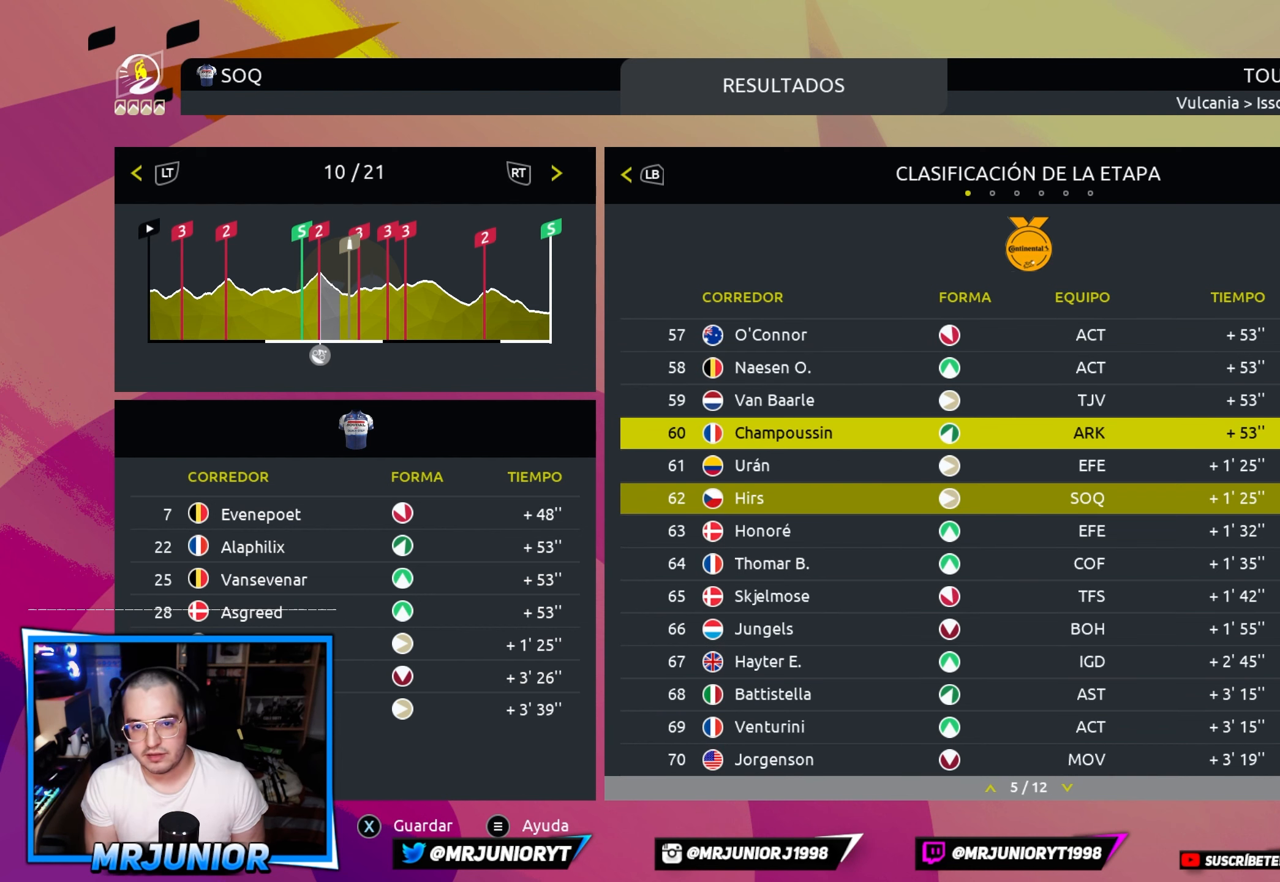
{"buttons": ["DPAD_UP"], "left_stick": "center", "right_stick": "center", "events": [[250, "DPAD_UP", "down"], [317, "DPAD_UP", "up"], [434, "DPAD_UP", "down"]]}
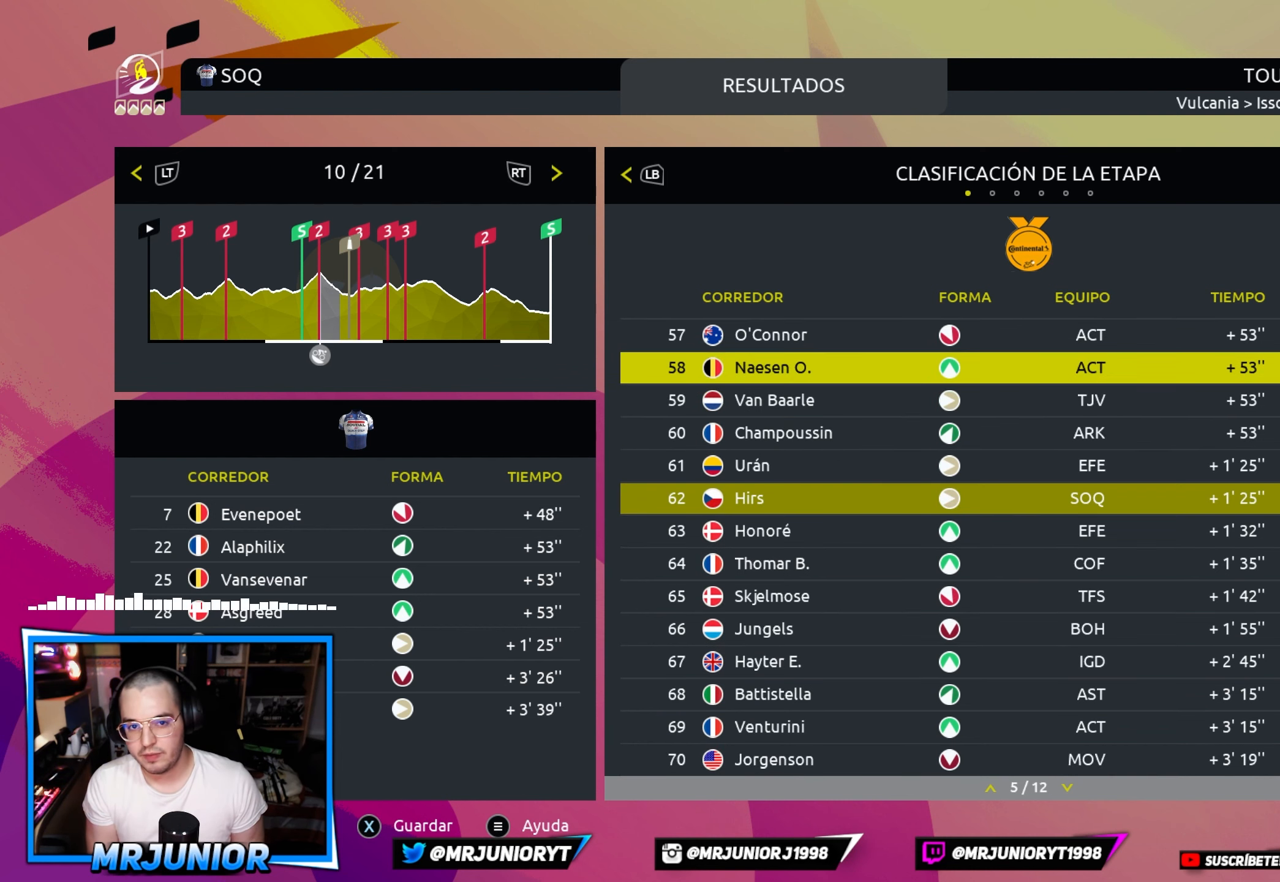
{"buttons": ["DPAD_UP"], "left_stick": "center", "right_stick": "center", "events": [[17, "DPAD_UP", "up"], [100, "DPAD_UP", "down"], [217, "DPAD_UP", "up"], [284, "DPAD_UP", "down"], [417, "DPAD_UP", "up"], [500, "DPAD_UP", "down"]]}
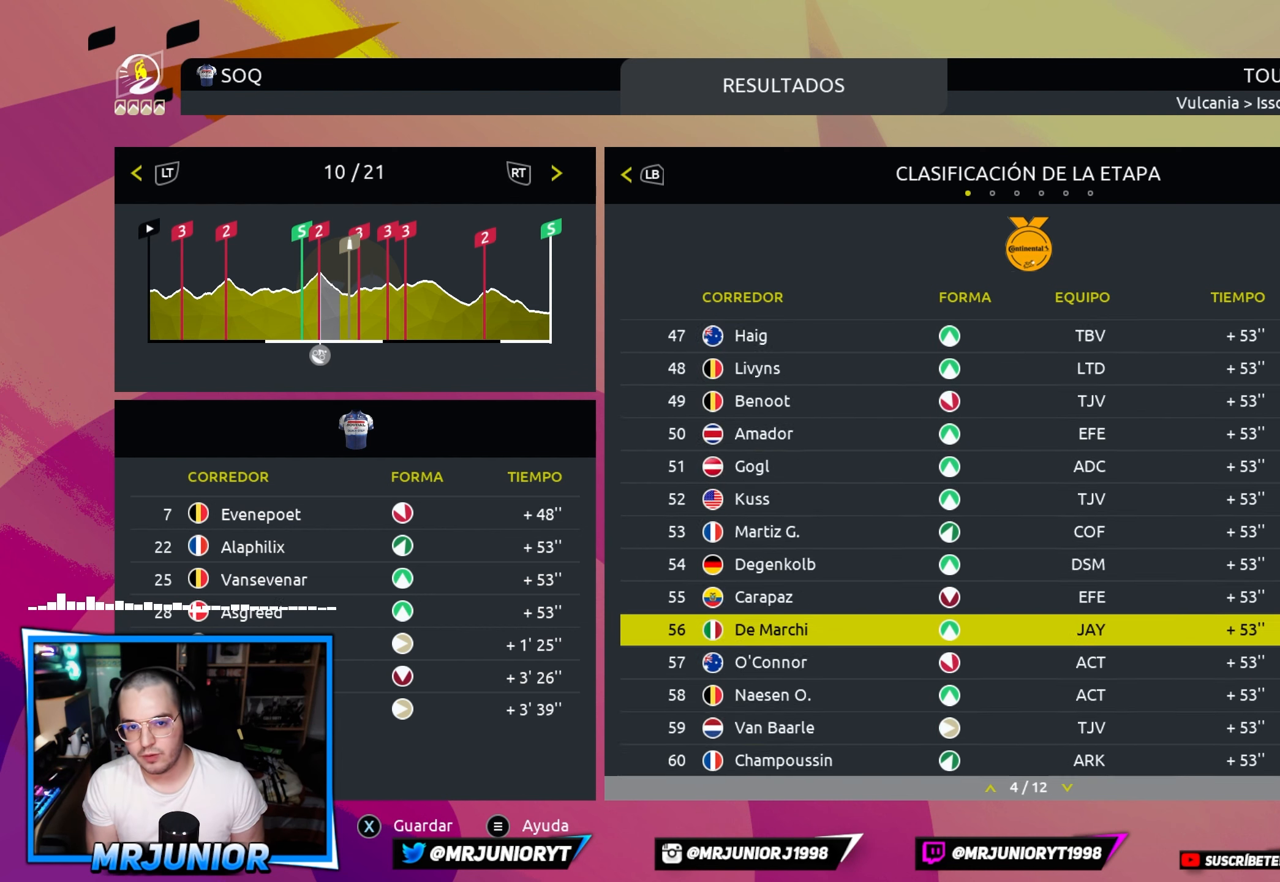
{"buttons": ["DPAD_UP"], "left_stick": "center", "right_stick": "center", "events": []}
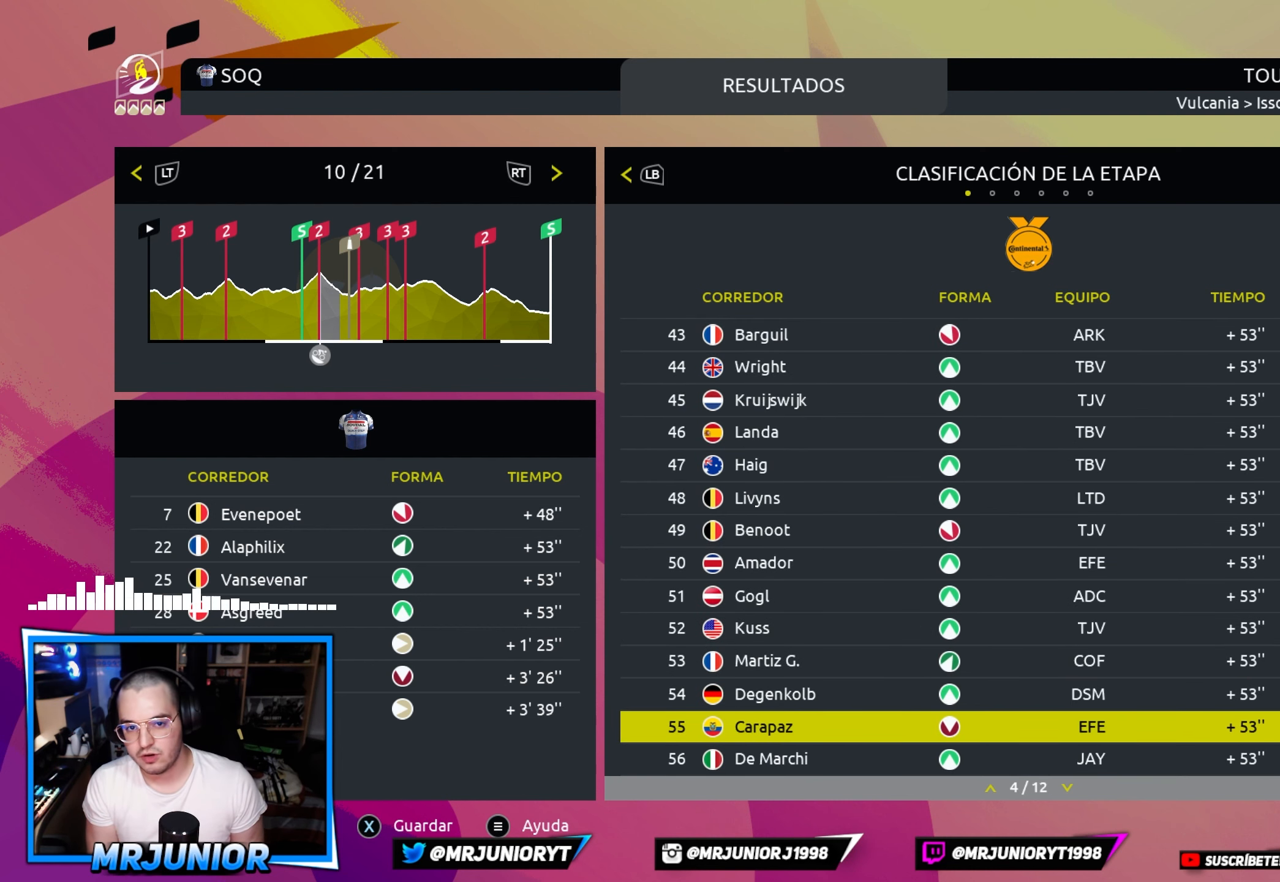
{"buttons": ["DPAD_UP"], "left_stick": "center", "right_stick": "center", "events": []}
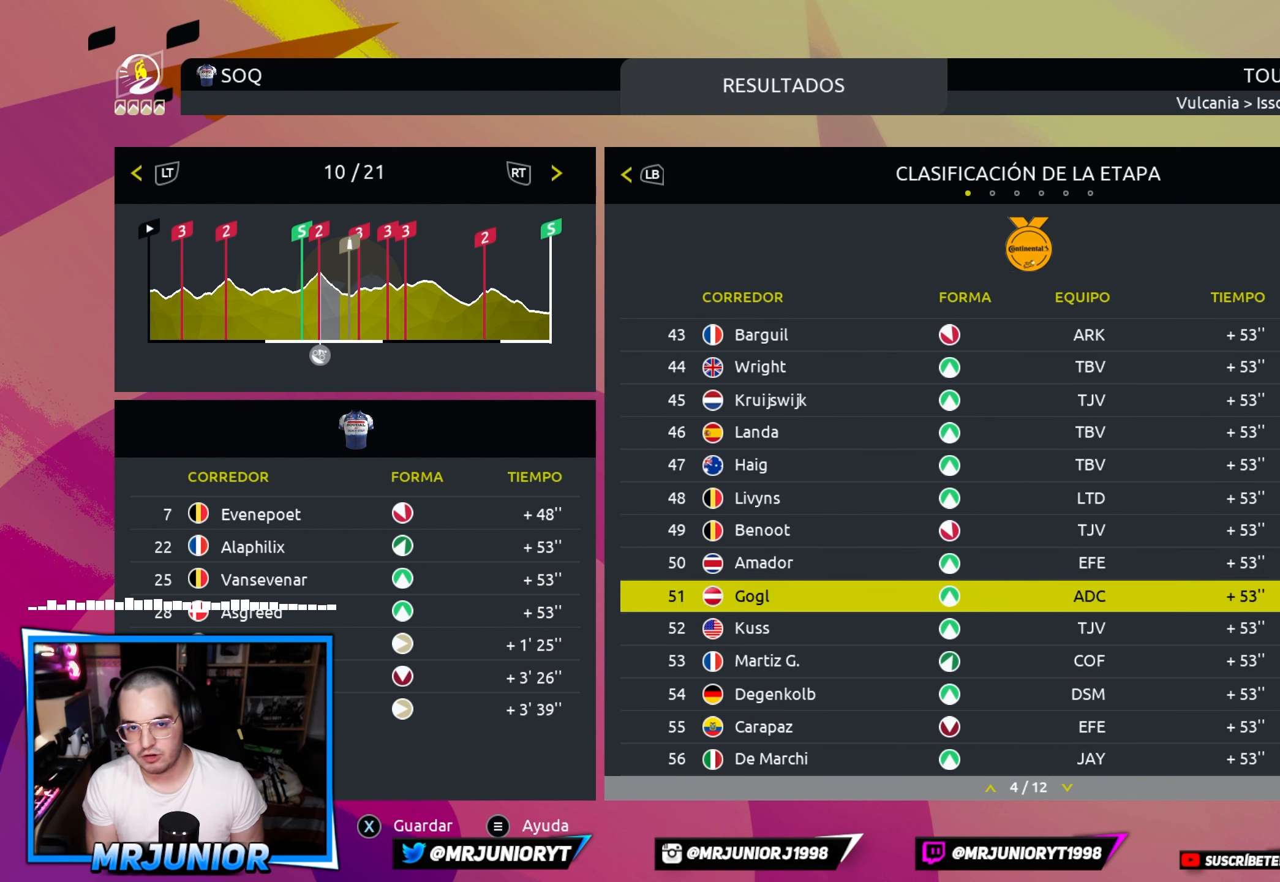
{"buttons": ["DPAD_UP"], "left_stick": "center", "right_stick": "center", "events": []}
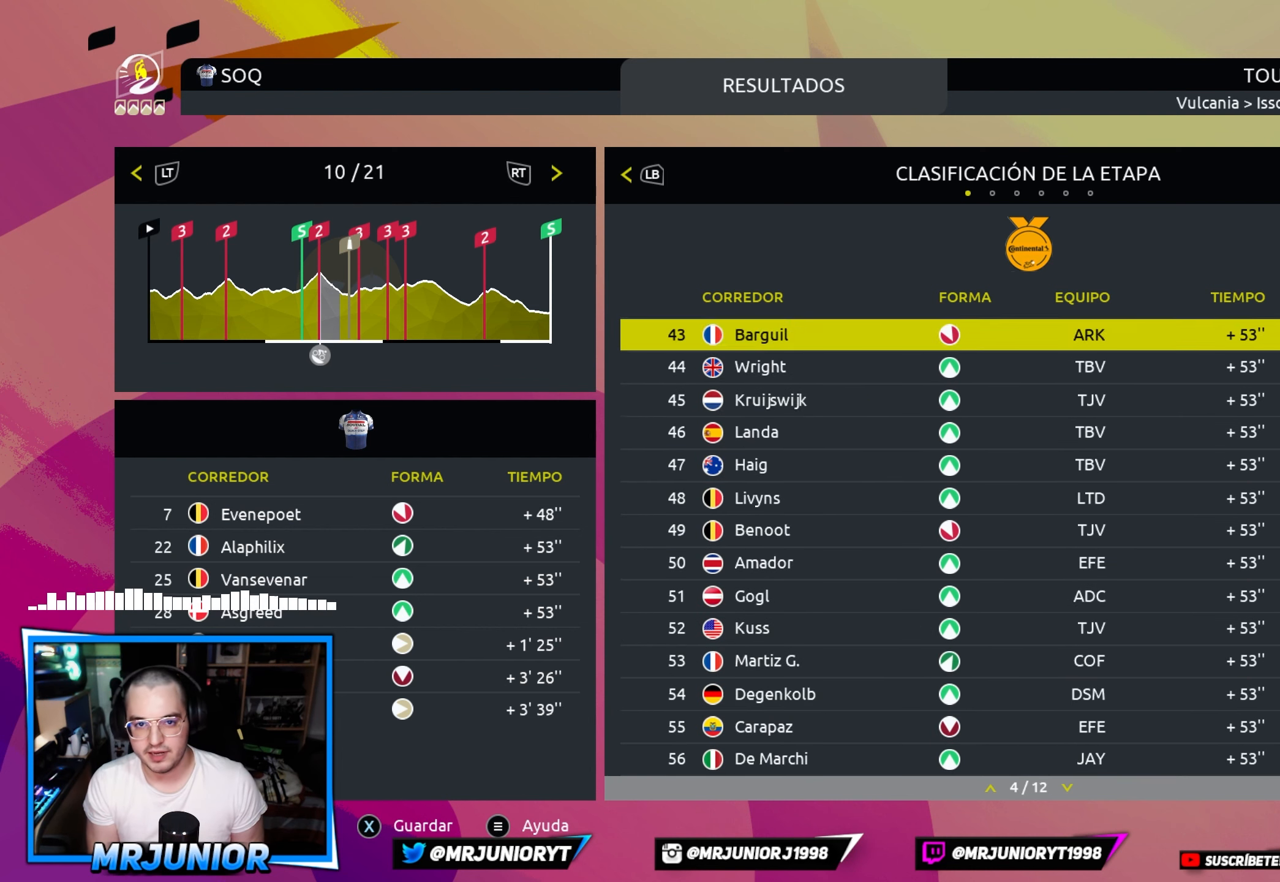
{"buttons": ["DPAD_UP"], "left_stick": "center", "right_stick": "center", "events": []}
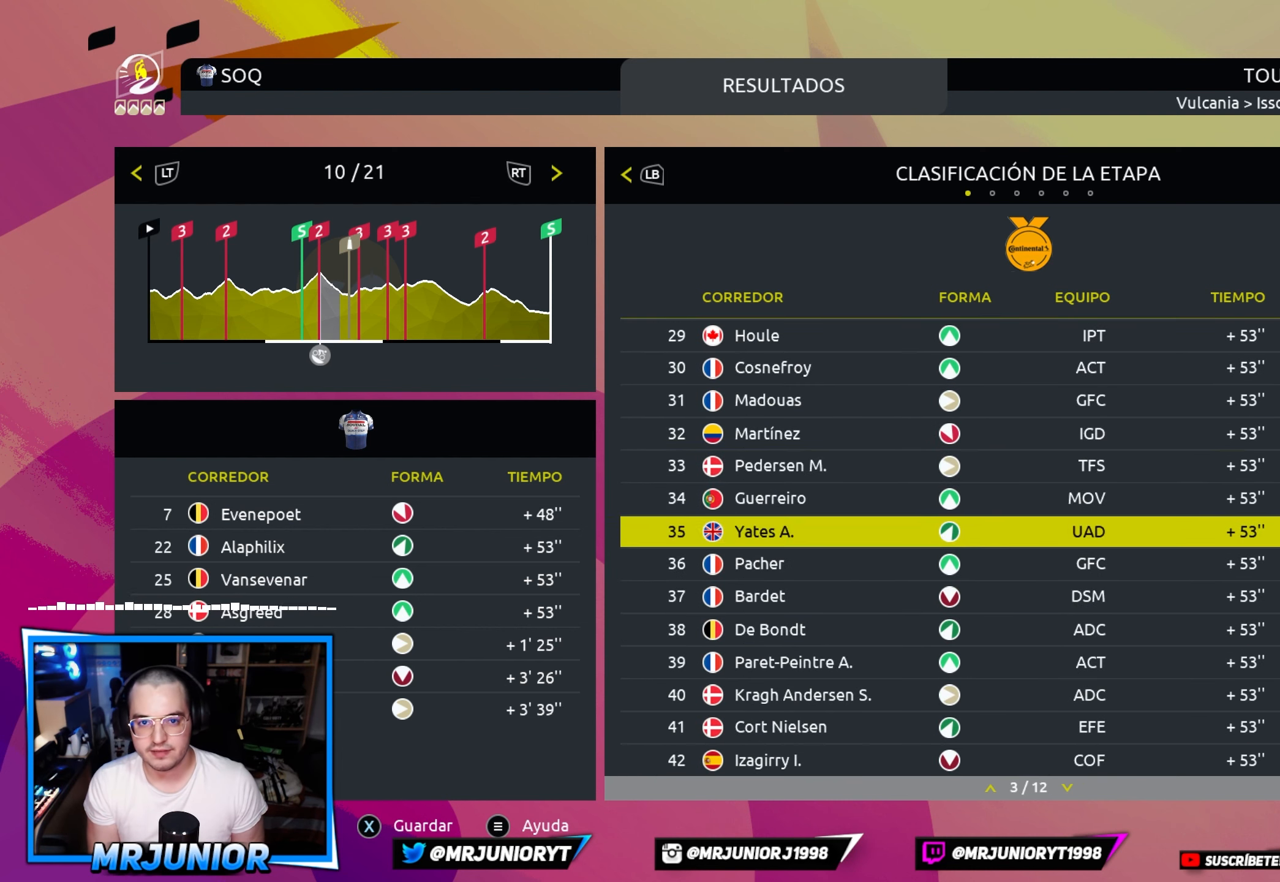
{"buttons": ["DPAD_UP"], "left_stick": "center", "right_stick": "center", "events": []}
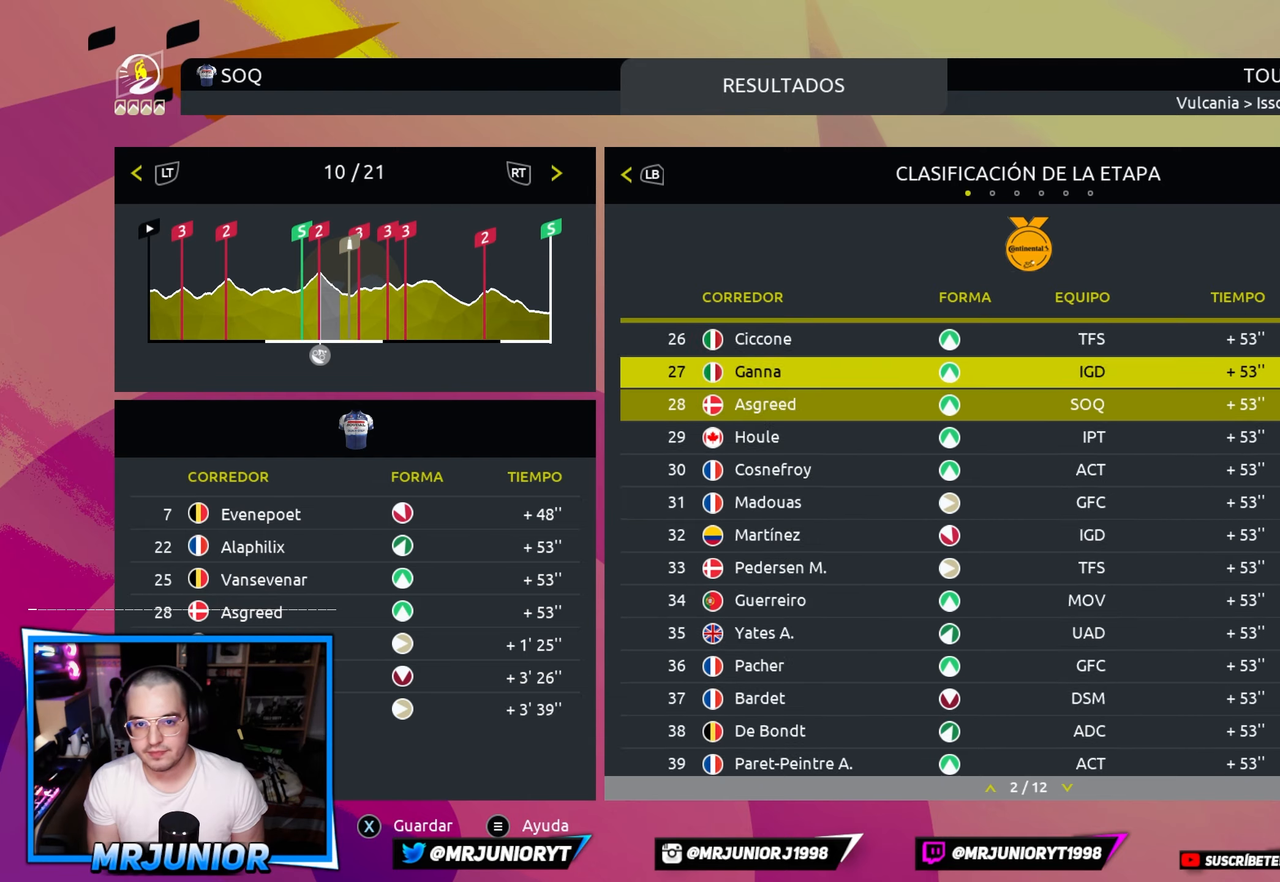
{"buttons": ["DPAD_UP"], "left_stick": "center", "right_stick": "center", "events": []}
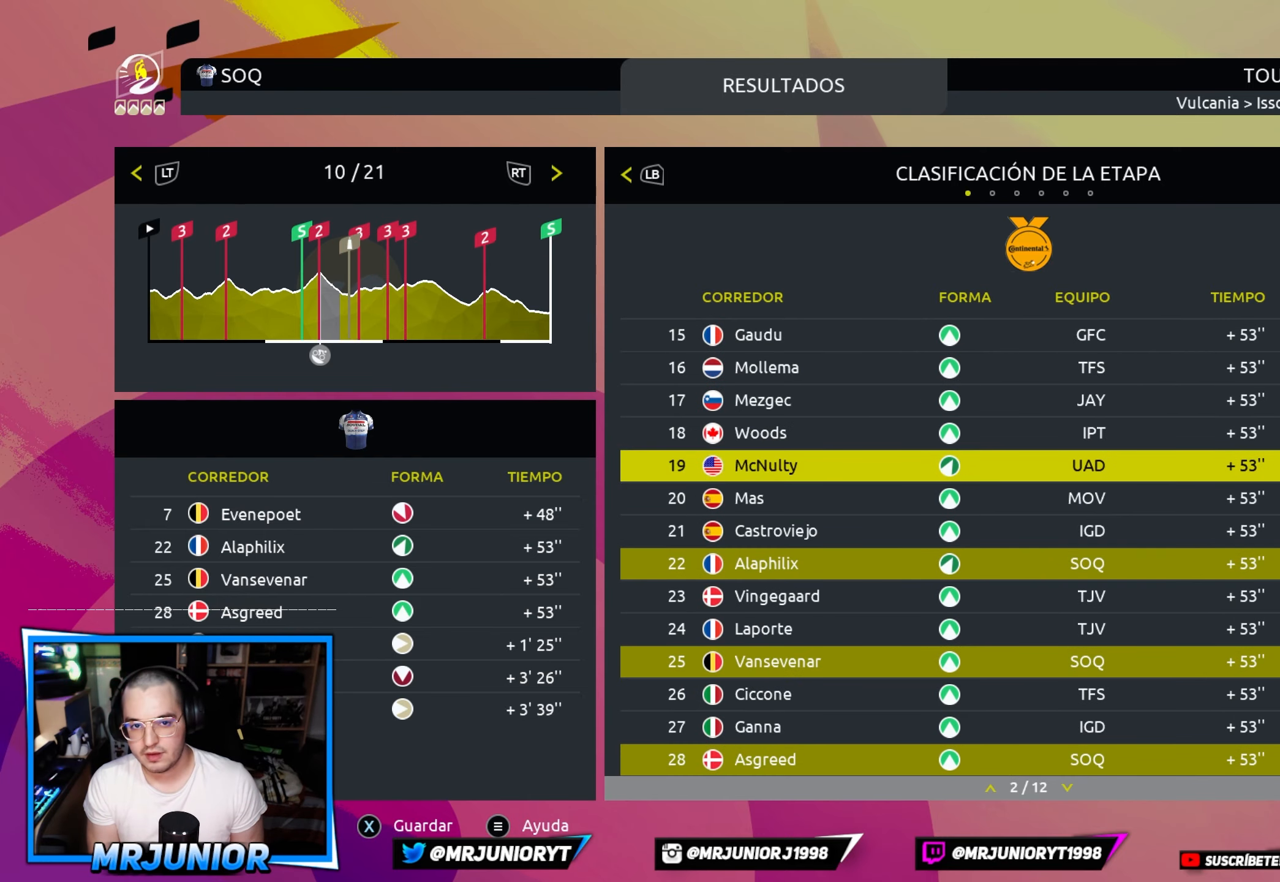
{"buttons": ["DPAD_DOWN"], "left_stick": "center", "right_stick": "center", "events": [[66, "DPAD_UP", "up"], [416, "DPAD_DOWN", "down"]]}
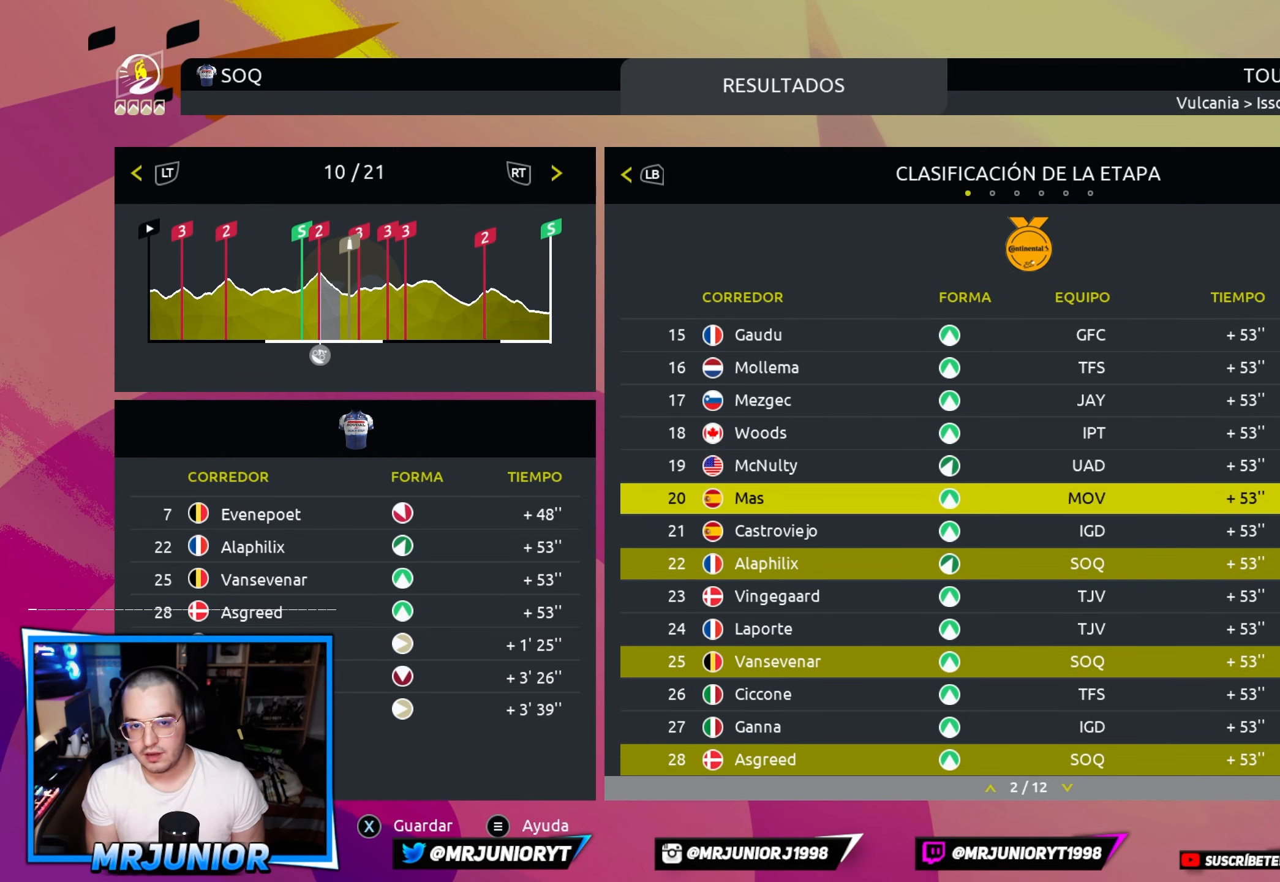
{"buttons": [], "left_stick": "center", "right_stick": "center", "events": [[16, "DPAD_DOWN", "up"], [100, "DPAD_DOWN", "down"], [166, "DPAD_DOWN", "up"], [266, "DPAD_DOWN", "down"], [366, "DPAD_DOWN", "up"]]}
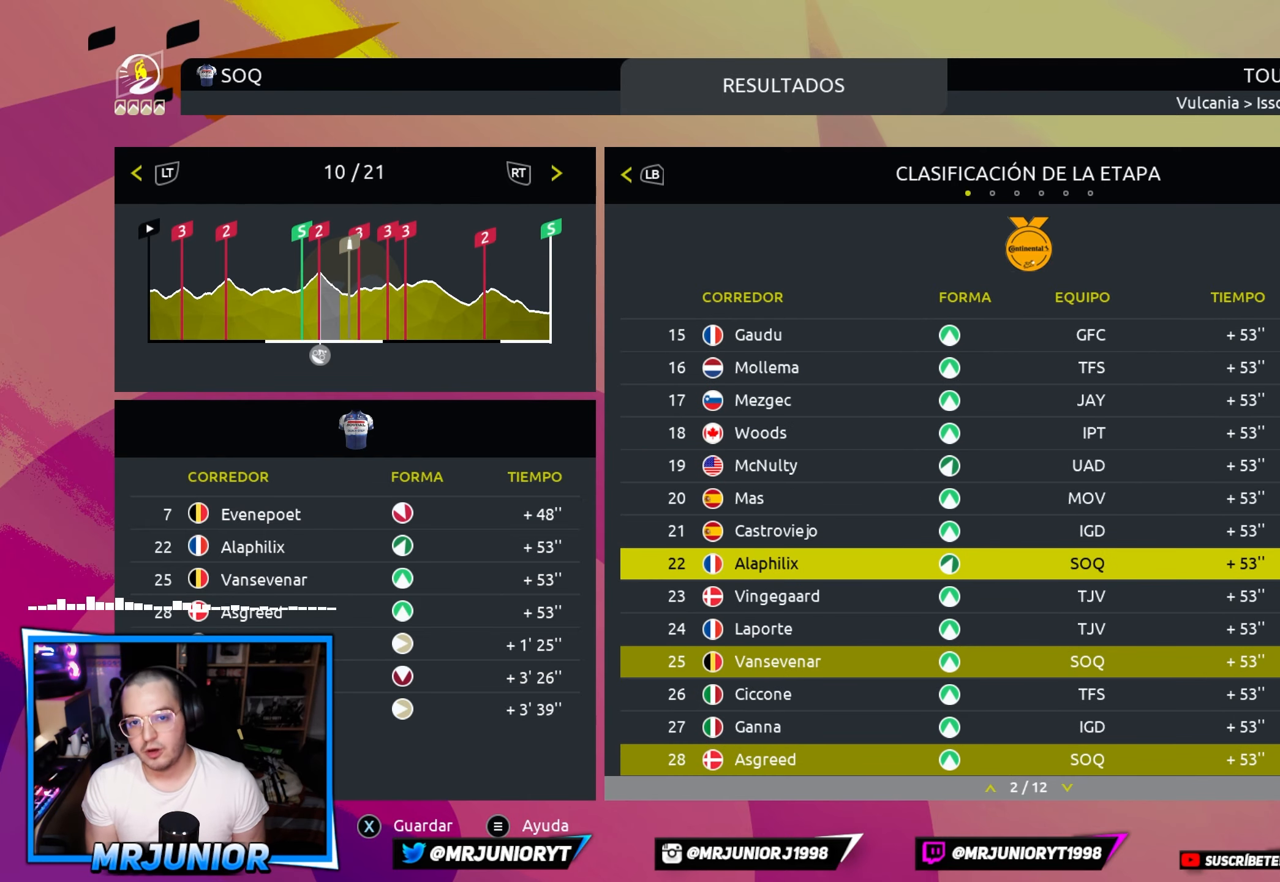
{"buttons": [], "left_stick": "center", "right_stick": "center", "events": [[66, "DPAD_DOWN", "down"], [166, "DPAD_DOWN", "up"], [433, "DPAD_UP", "down"], [466, "DPAD_UP", "up"]]}
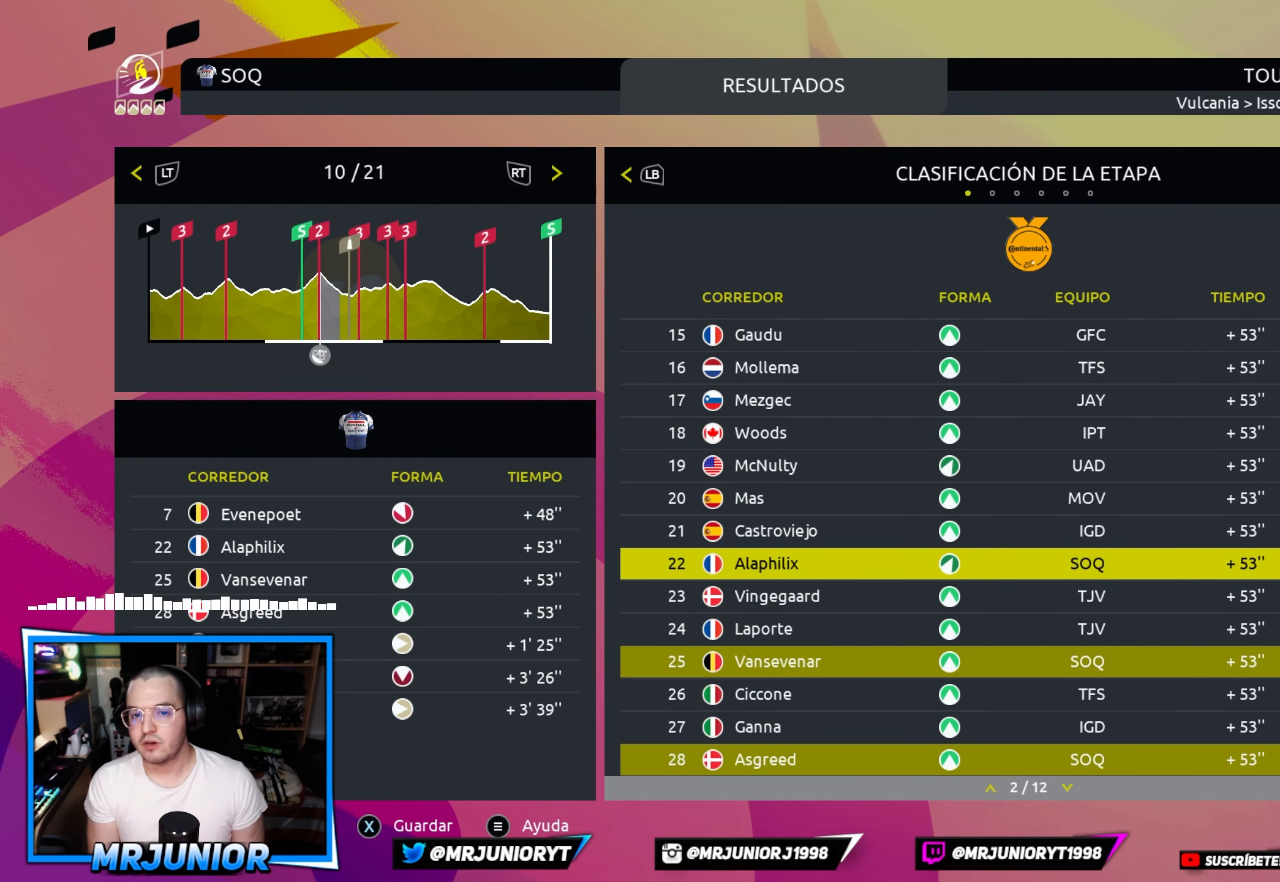
{"buttons": [], "left_stick": "center", "right_stick": "center", "events": [[66, "DPAD_UP", "down"], [150, "DPAD_UP", "up"], [250, "DPAD_UP", "down"], [300, "DPAD_UP", "up"], [400, "DPAD_UP", "down"], [466, "DPAD_UP", "up"]]}
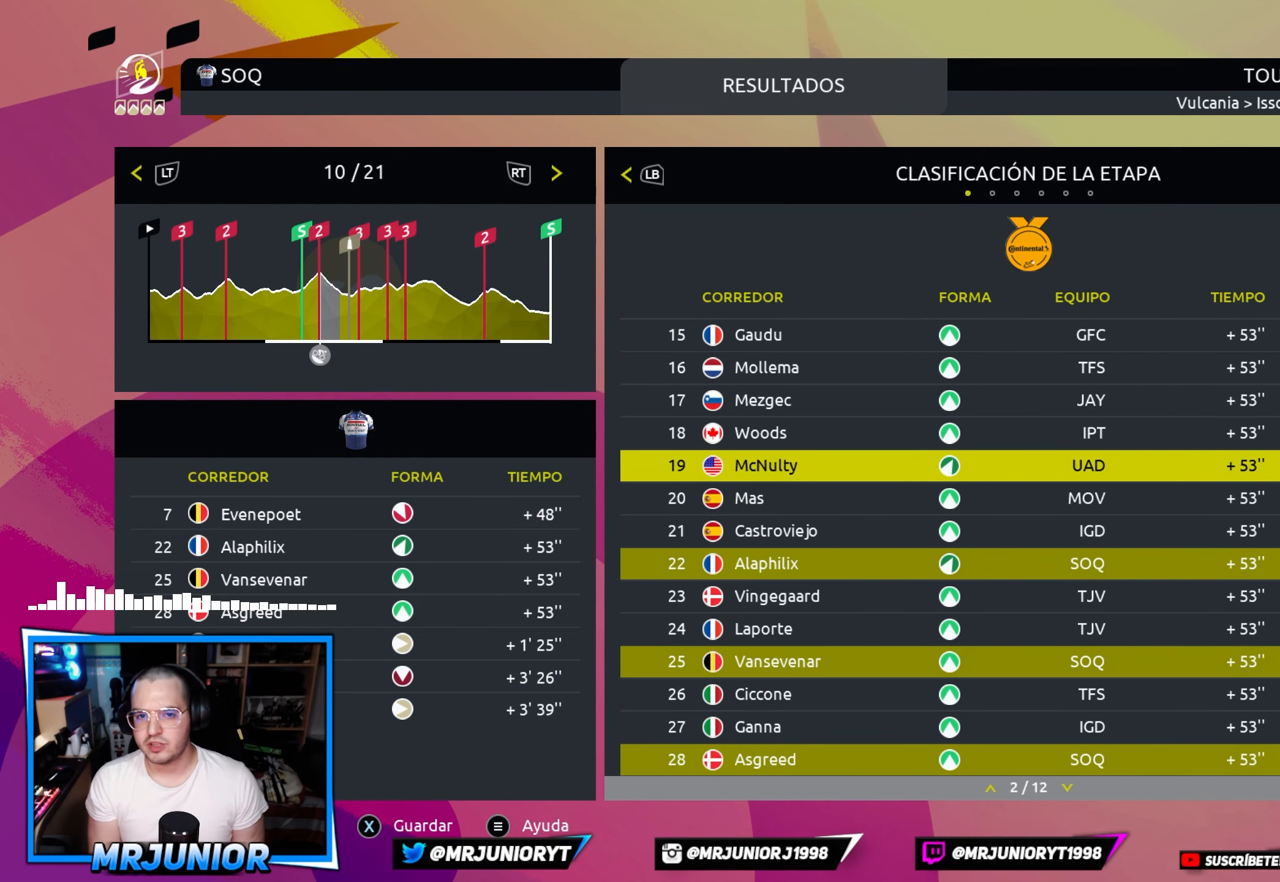
{"buttons": [], "left_stick": "center", "right_stick": "center", "events": [[66, "DPAD_UP", "down"], [150, "DPAD_UP", "up"], [233, "DPAD_UP", "down"], [300, "DPAD_UP", "up"], [400, "DPAD_UP", "down"], [483, "DPAD_UP", "up"]]}
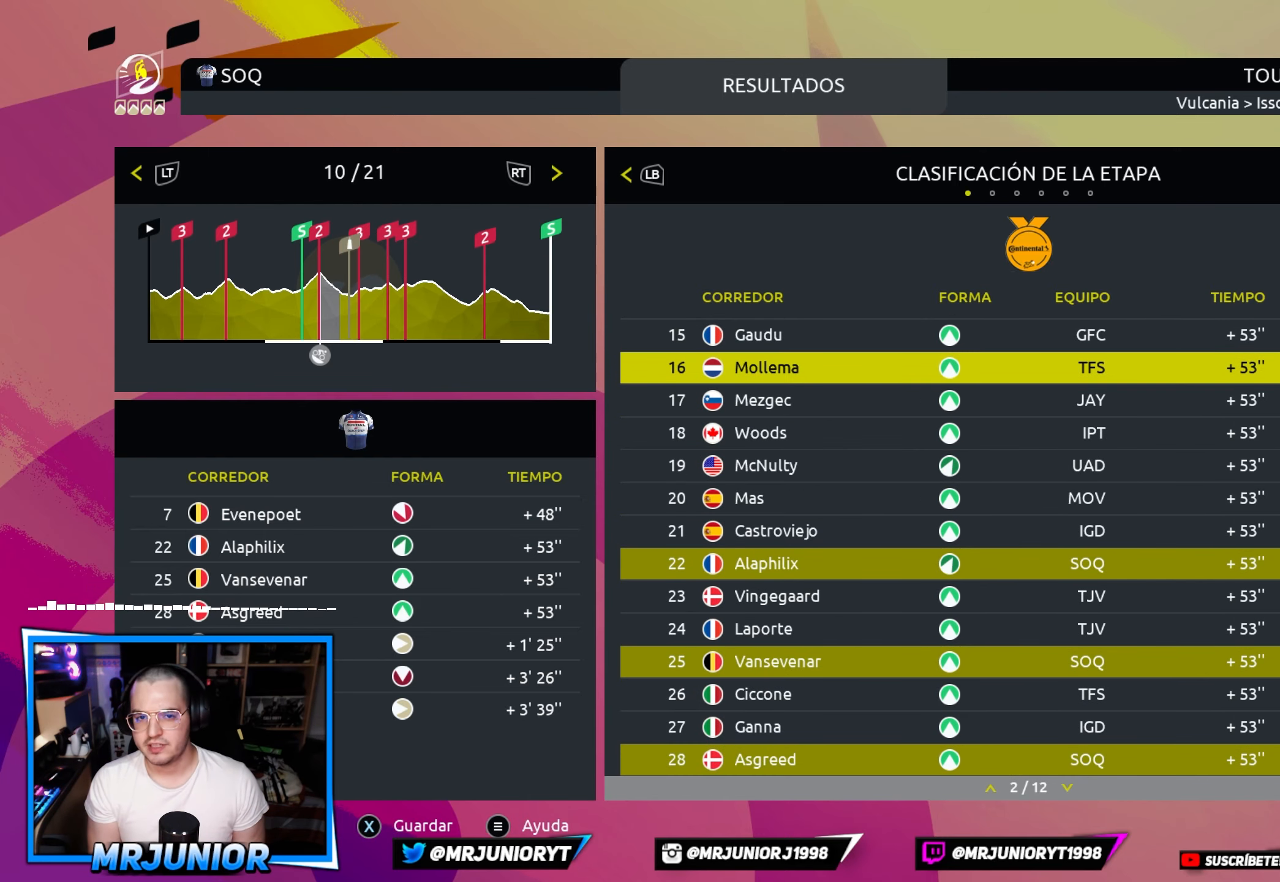
{"buttons": [], "left_stick": "center", "right_stick": "center", "events": [[50, "DPAD_UP", "down"], [150, "DPAD_UP", "up"], [250, "A", "down"], [366, "A", "up"]]}